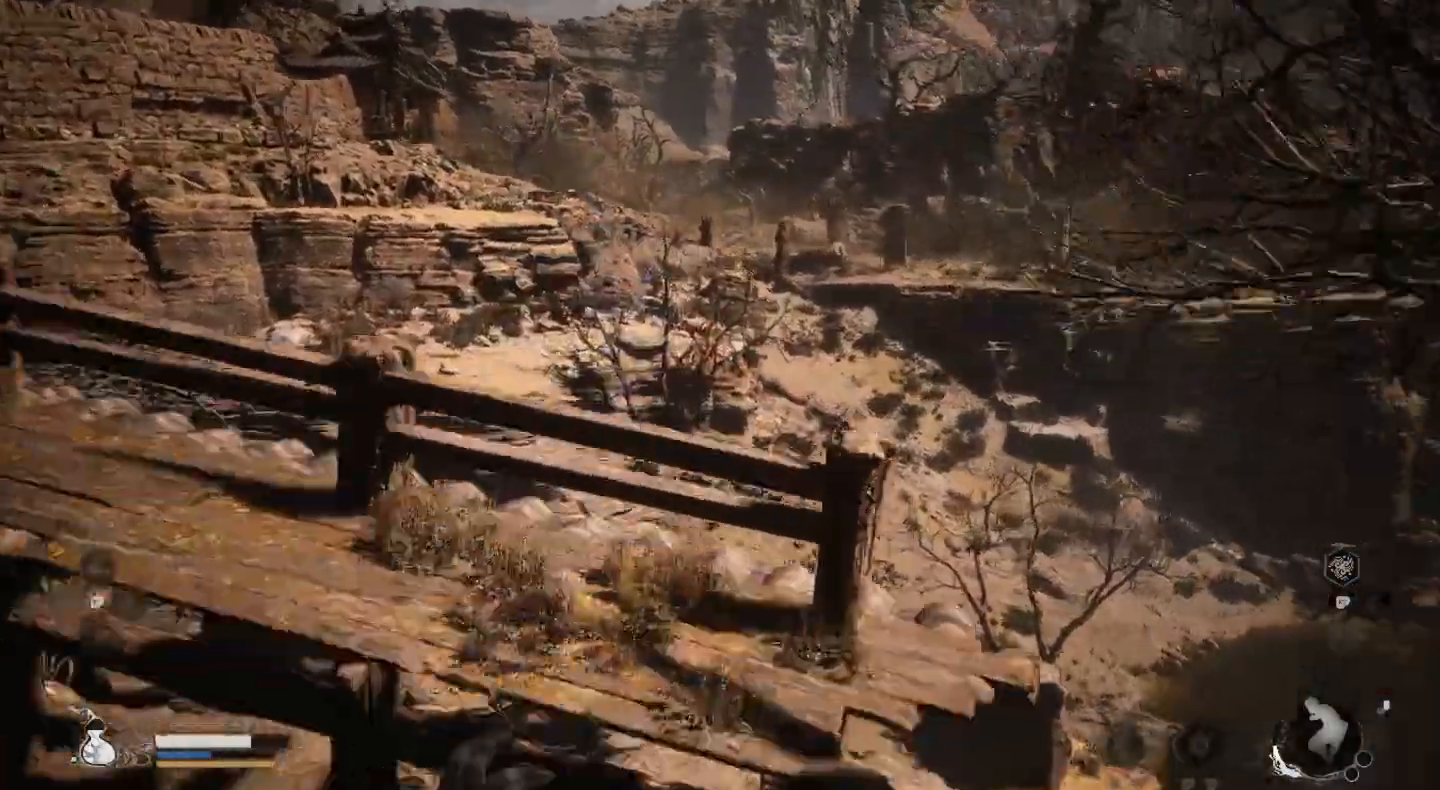
Gameplay with a controller (PlayStation layout); each line is a JSON object with the inputs held at the frame after it (dt_ms = milliseconds from this image to that frame). "events" lists button and stick changes between this image and that frame as [ms after this image, input, new state], when the widget could be followed in between. Not read: R1.
{"dt_ms": 500, "buttons": [], "left_stick": "up-left", "right_stick": "center", "events": []}
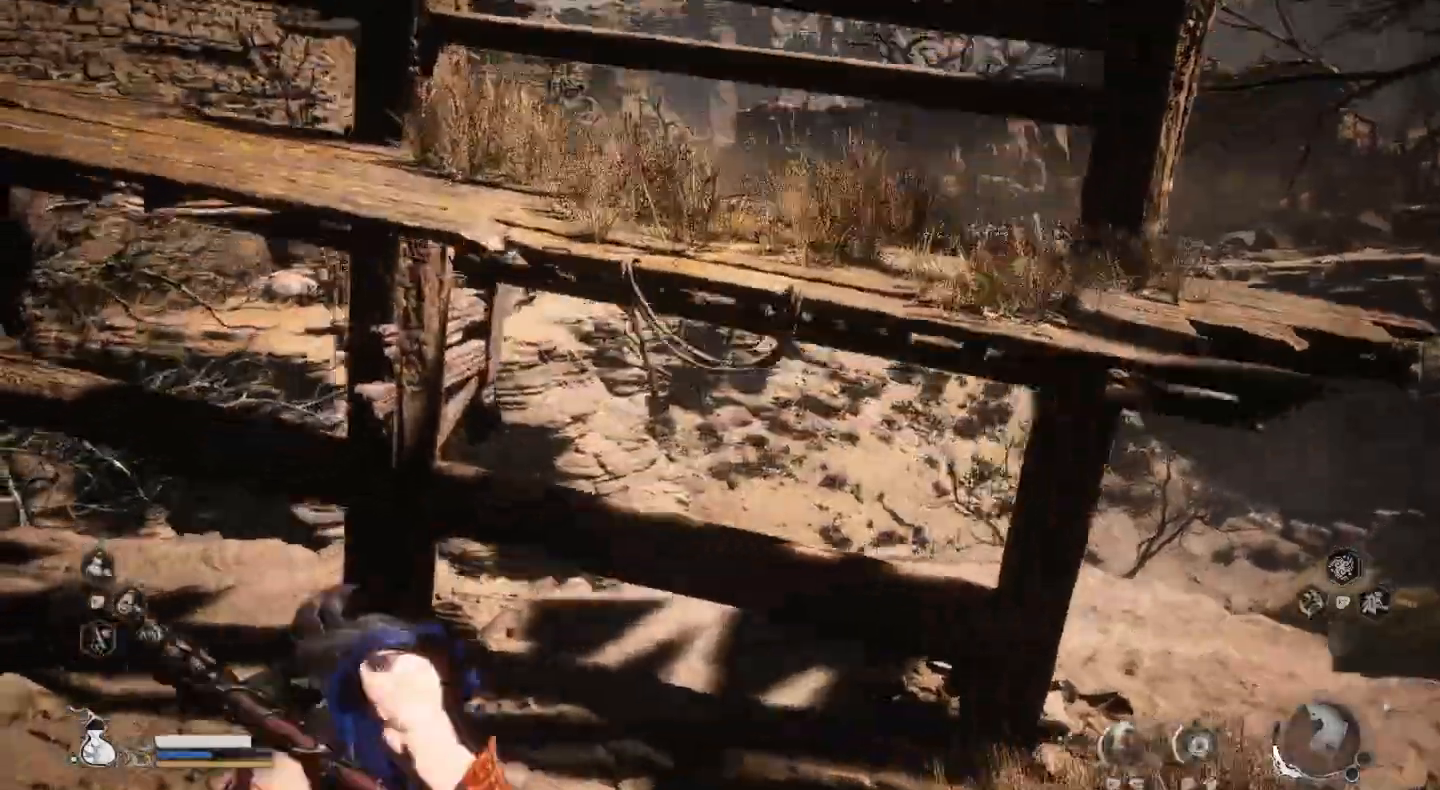
{"dt_ms": 500, "buttons": [], "left_stick": "left", "right_stick": "left", "events": [[367, "left_stick", "left"], [433, "right_stick", "left"]]}
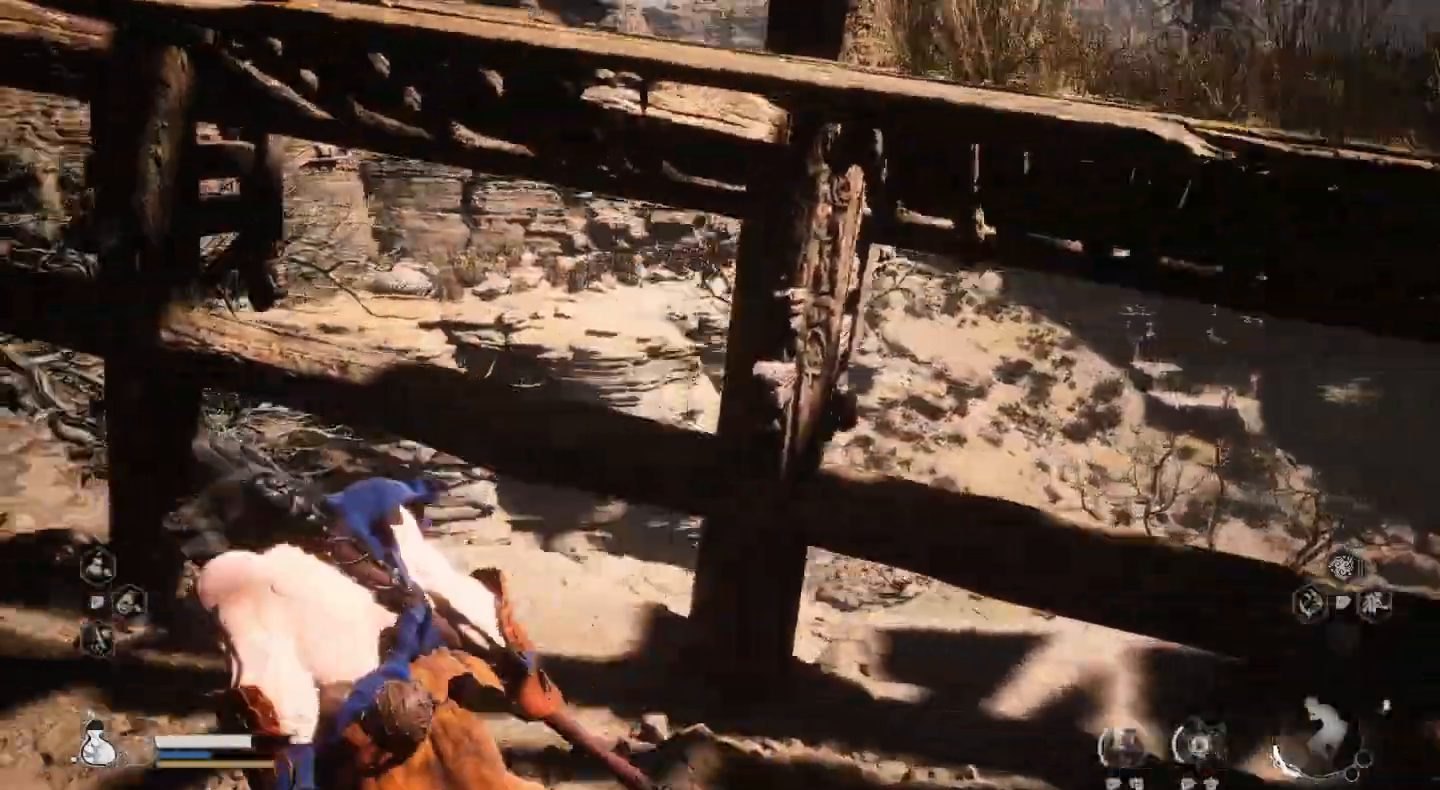
{"dt_ms": 500, "buttons": [], "left_stick": "up-left", "right_stick": "center", "events": [[67, "left_stick", "up-left"], [133, "right_stick", "center"]]}
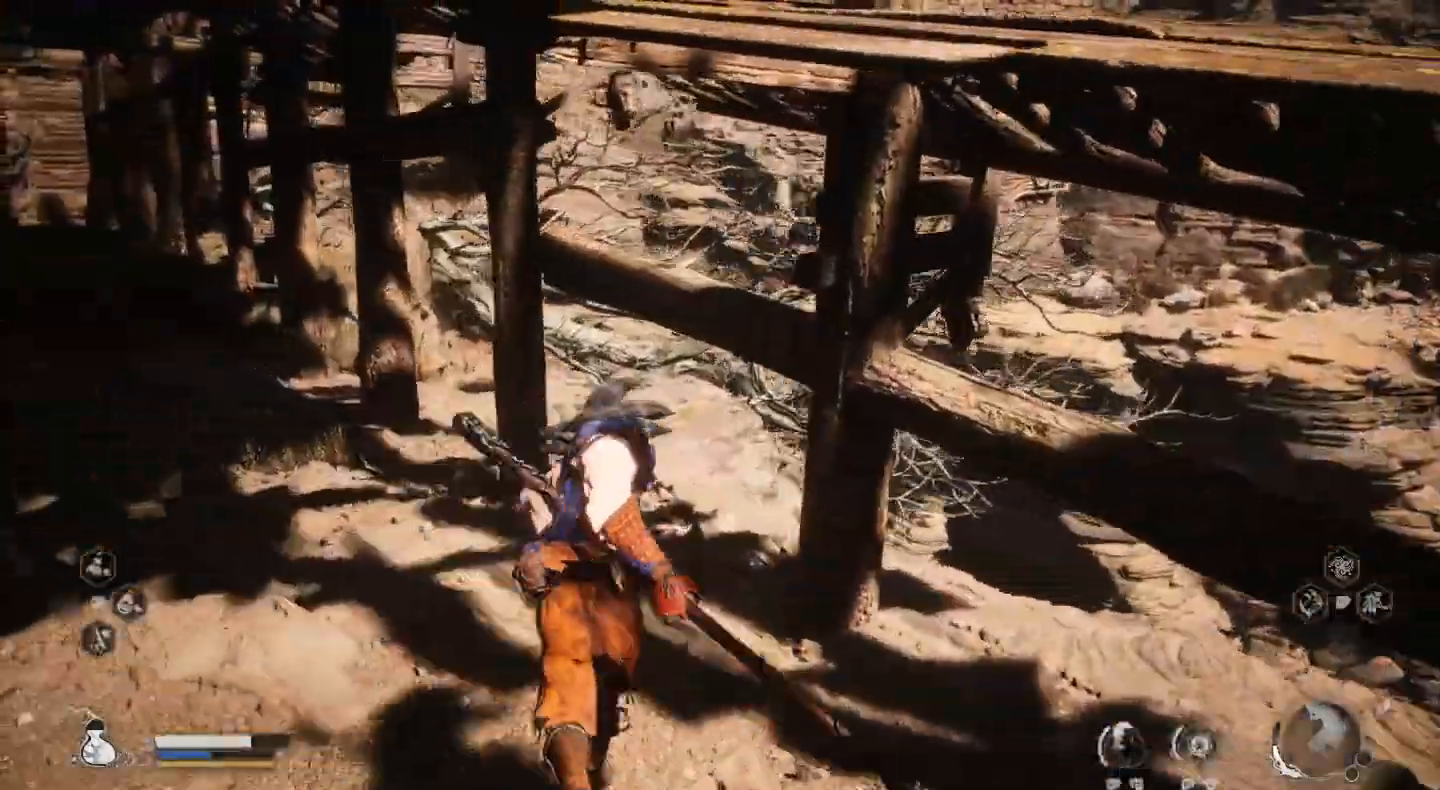
{"dt_ms": 500, "buttons": [], "left_stick": "up-left", "right_stick": "center", "events": []}
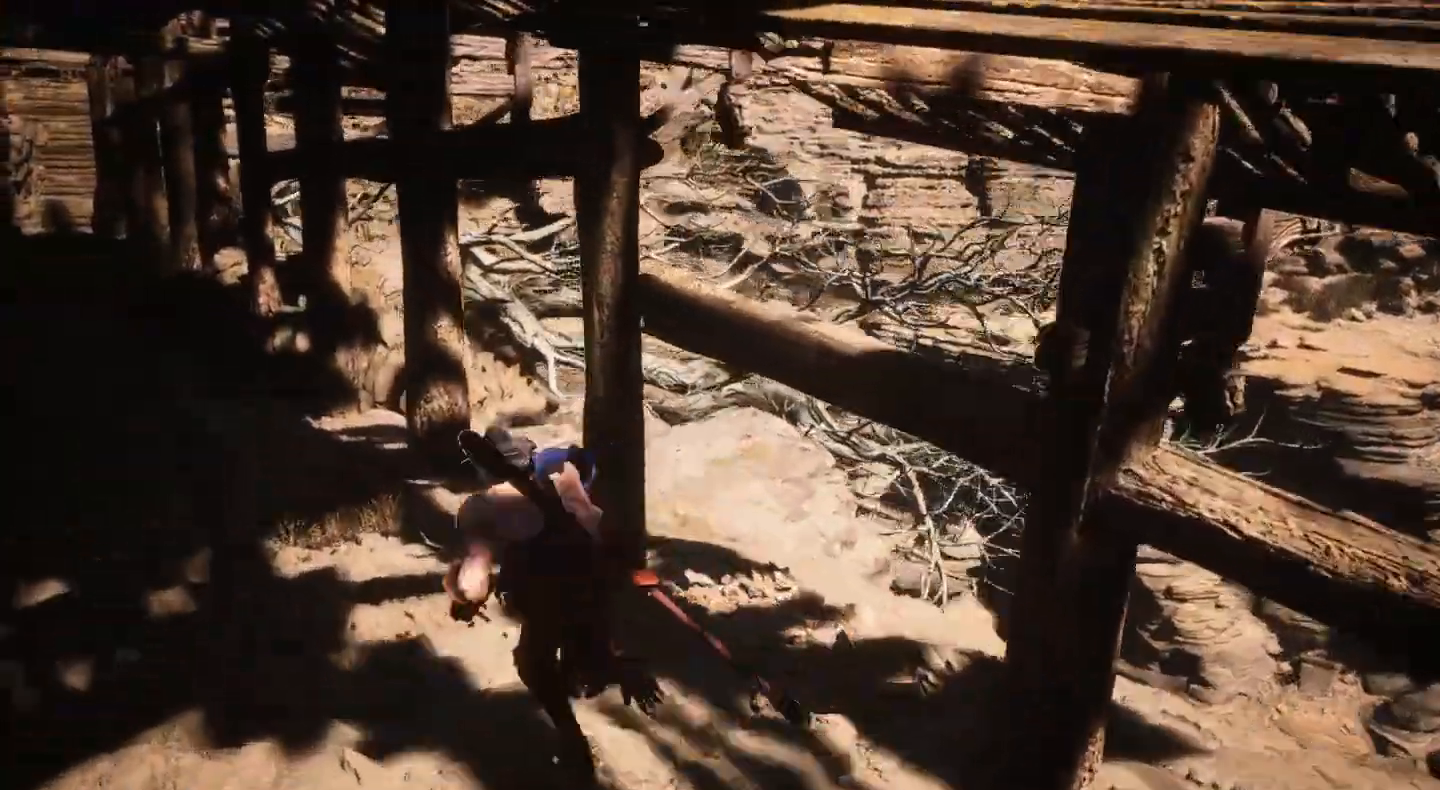
{"dt_ms": 500, "buttons": [], "left_stick": "up-left", "right_stick": "center", "events": []}
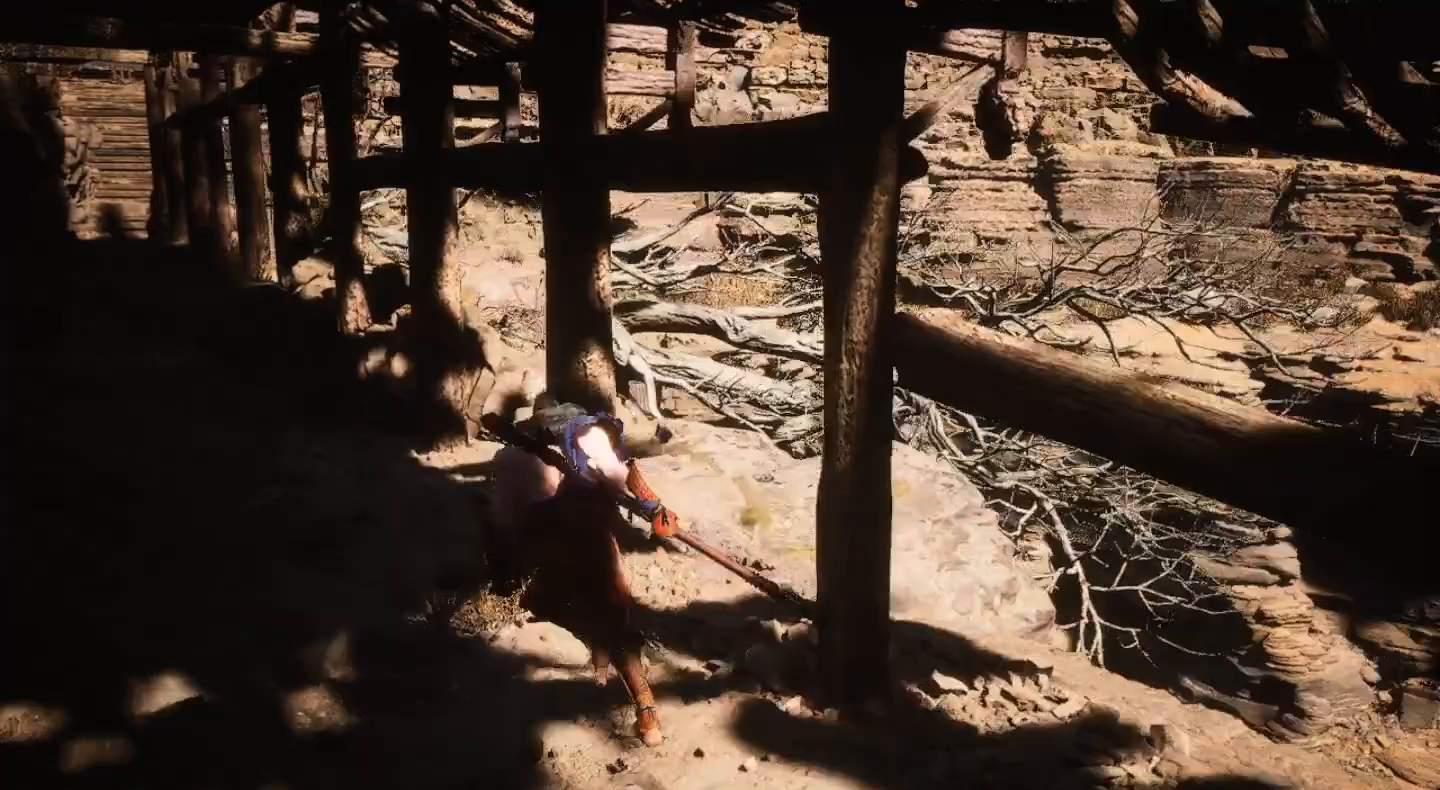
{"dt_ms": 1000, "buttons": [], "left_stick": "up-left", "right_stick": "center"}
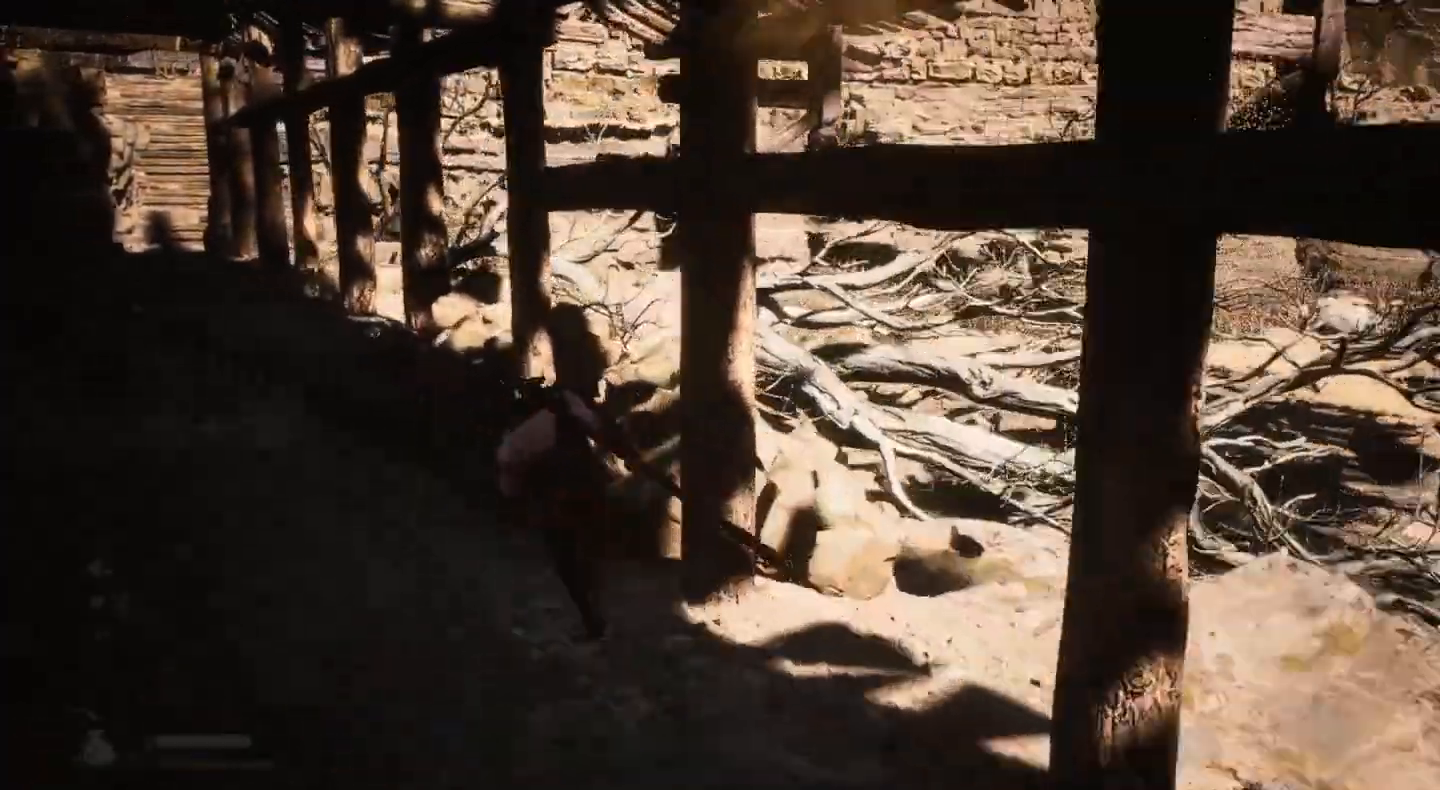
{"dt_ms": 500, "buttons": [], "left_stick": "up-left", "right_stick": "center", "events": []}
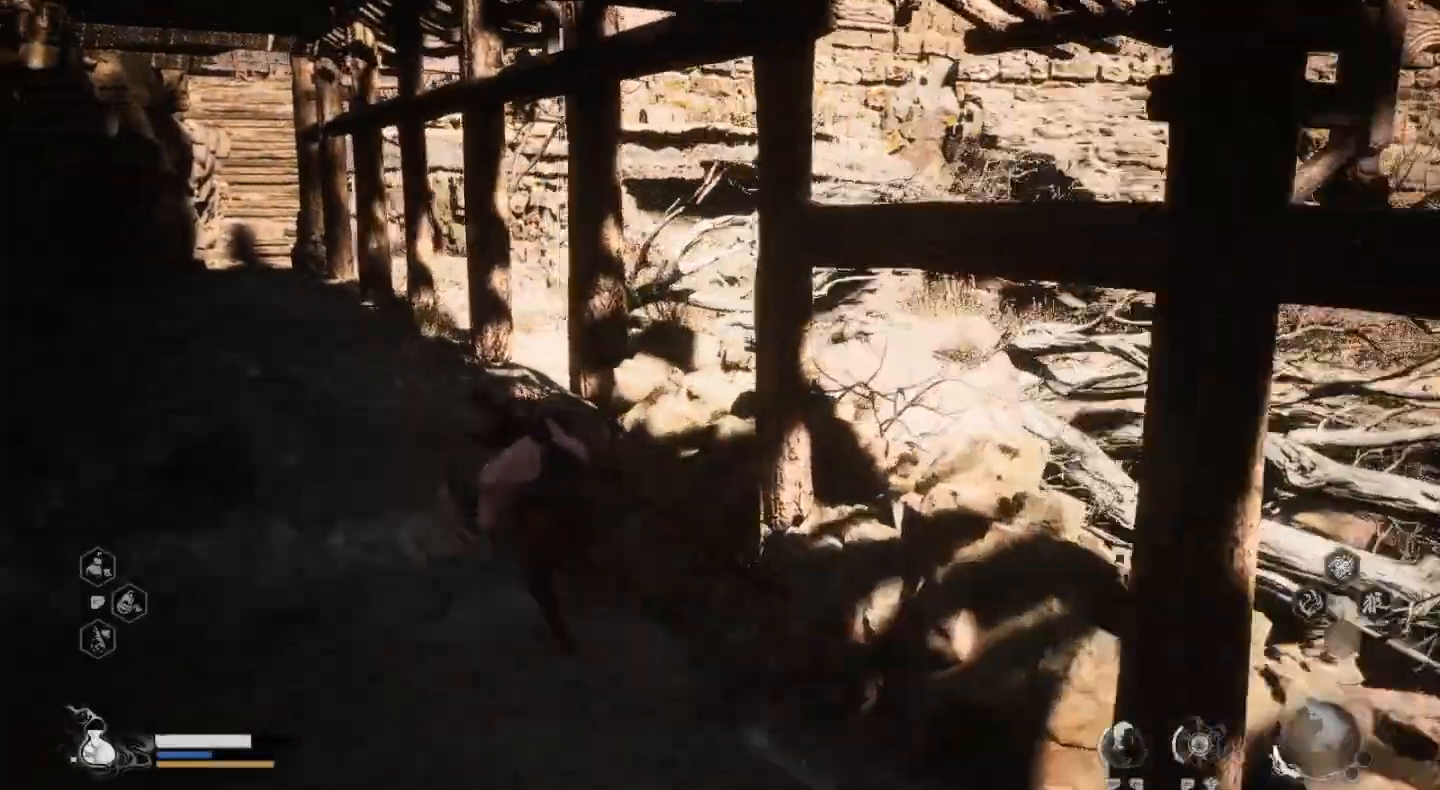
{"dt_ms": 500, "buttons": [], "left_stick": "up-left", "right_stick": "center", "events": []}
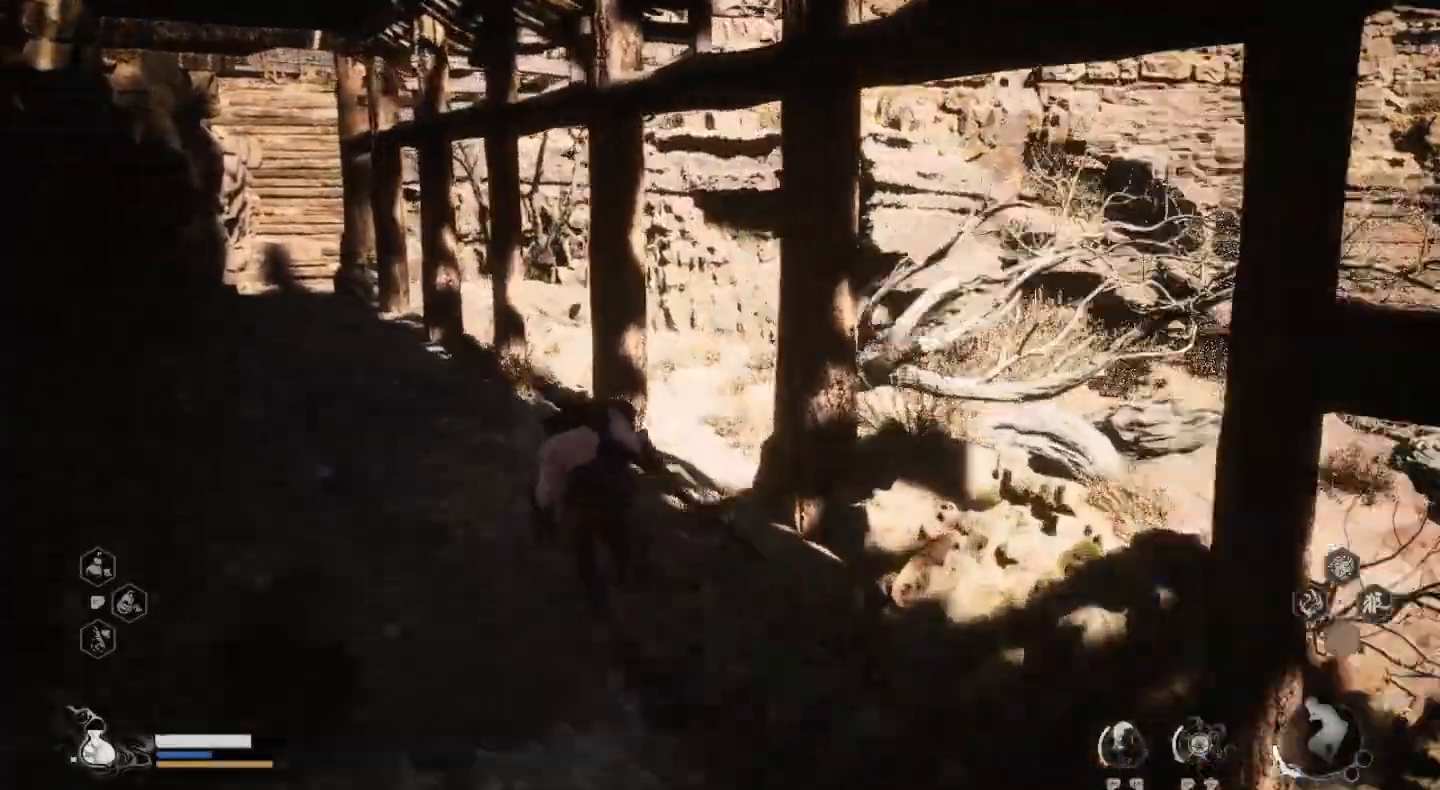
{"dt_ms": 500, "buttons": [], "left_stick": "up-left", "right_stick": "center", "events": []}
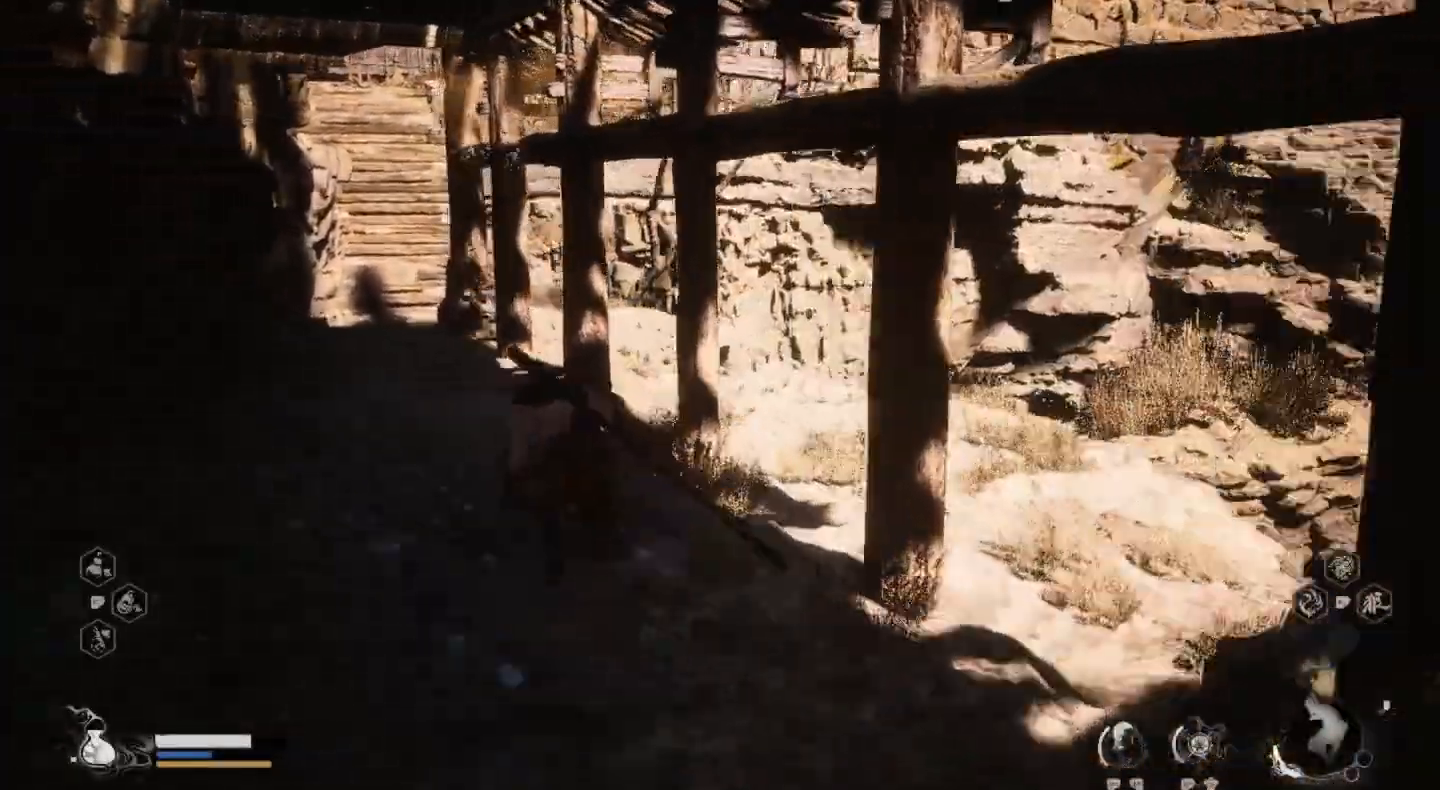
{"dt_ms": 500, "buttons": [], "left_stick": "up-left", "right_stick": "center", "events": []}
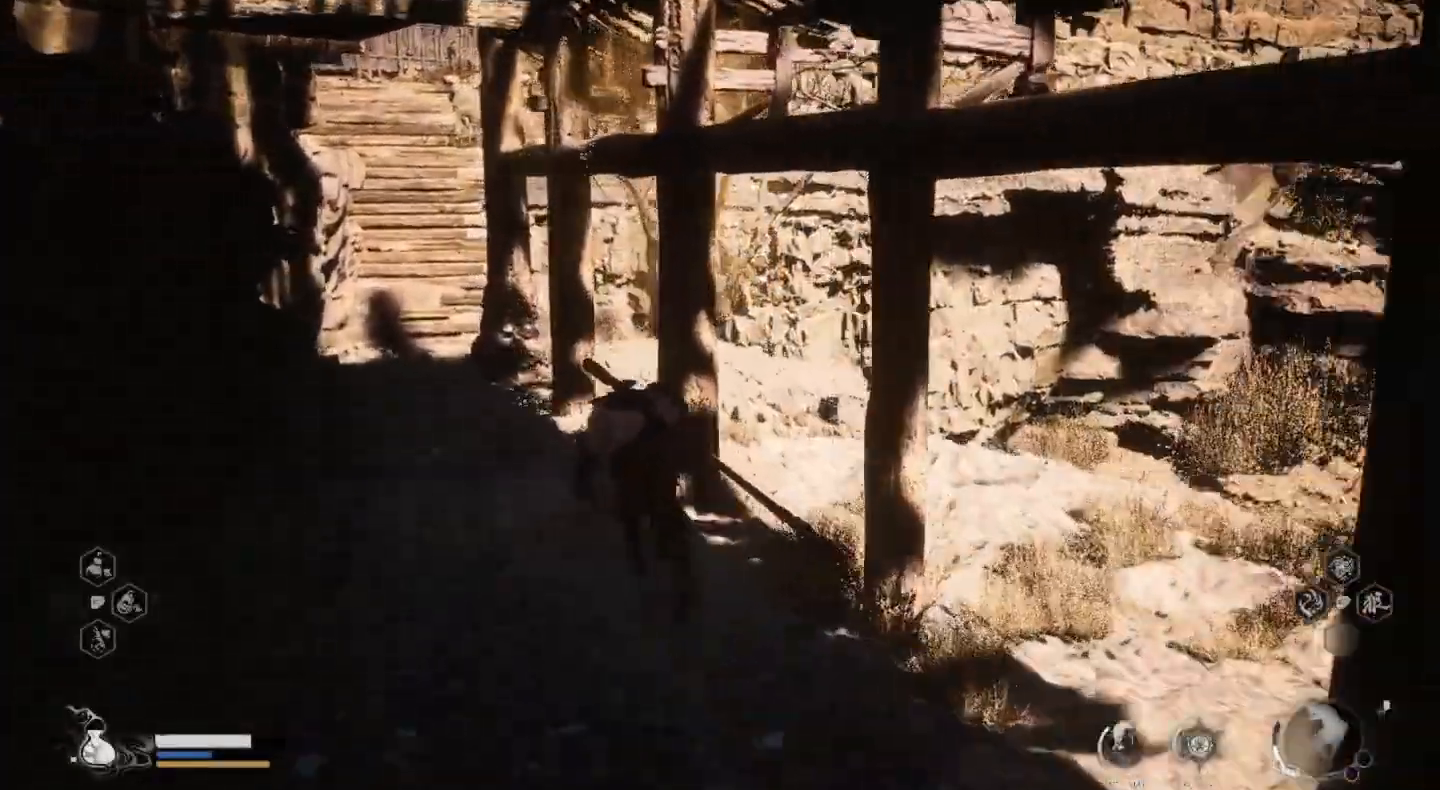
{"dt_ms": 500, "buttons": [], "left_stick": "up-left", "right_stick": "center", "events": []}
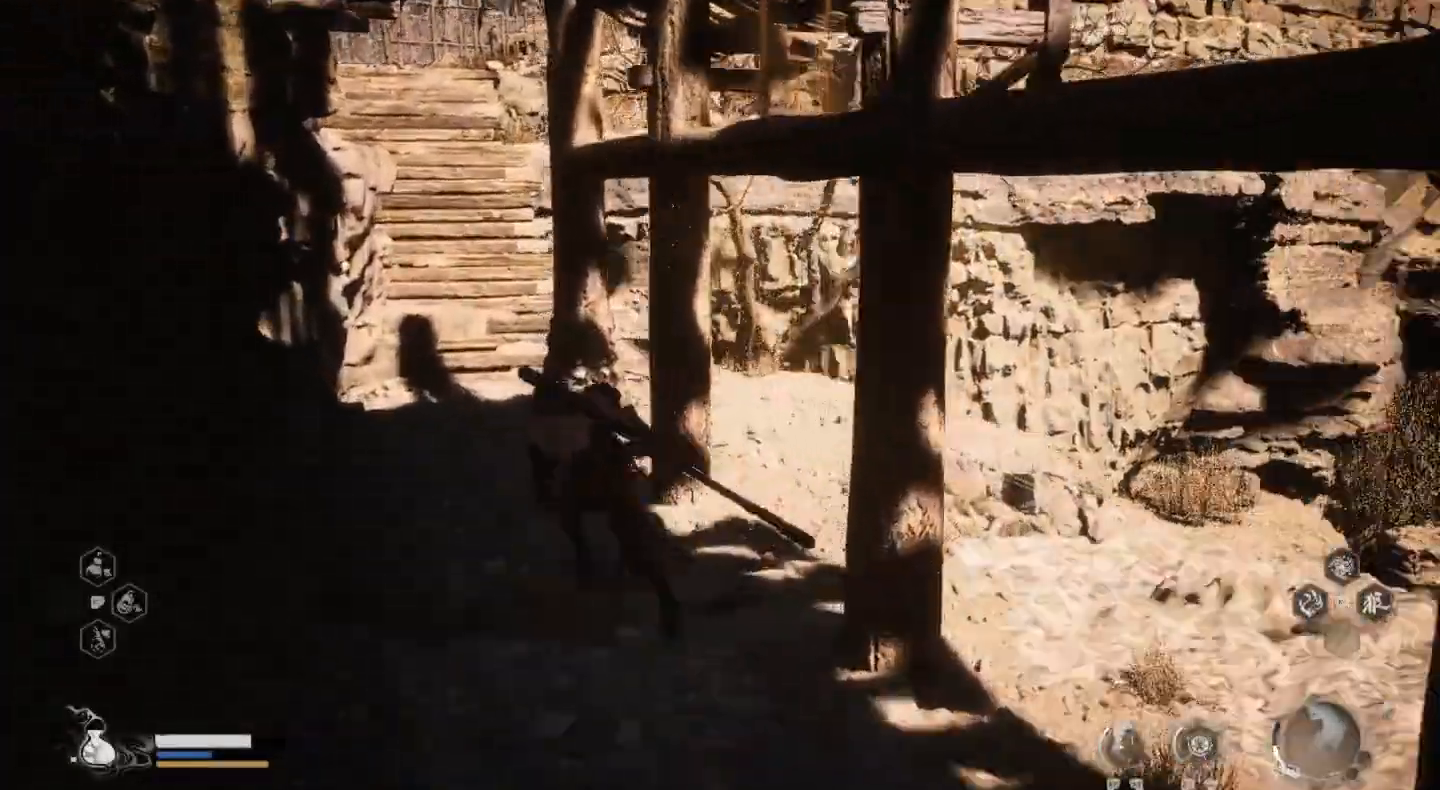
{"dt_ms": 500, "buttons": [], "left_stick": "up-left", "right_stick": "center", "events": []}
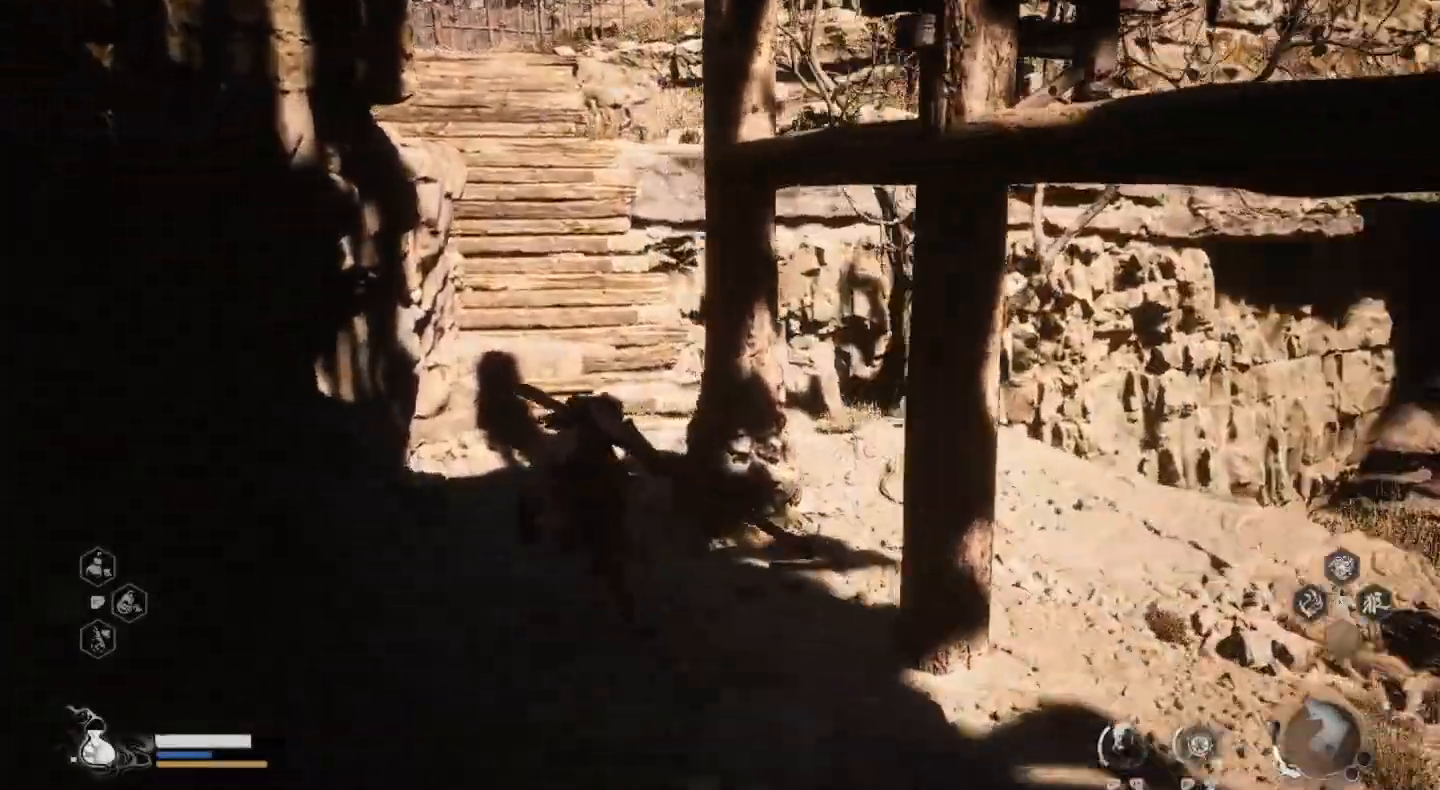
{"dt_ms": 500, "buttons": [], "left_stick": "up", "right_stick": "right", "events": [[67, "left_stick", "up"], [300, "right_stick", "right"]]}
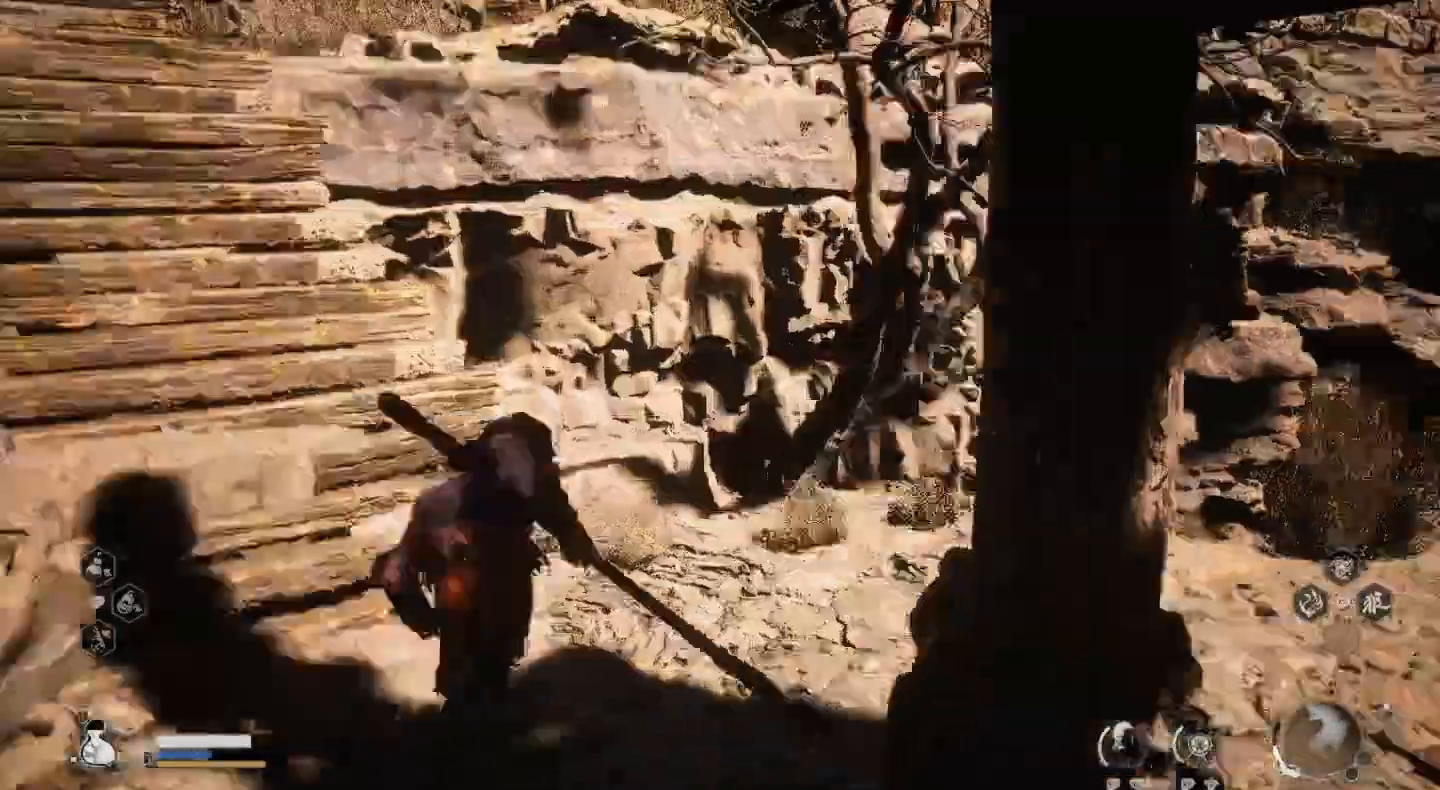
{"dt_ms": 1000, "buttons": [], "left_stick": "center", "right_stick": "center"}
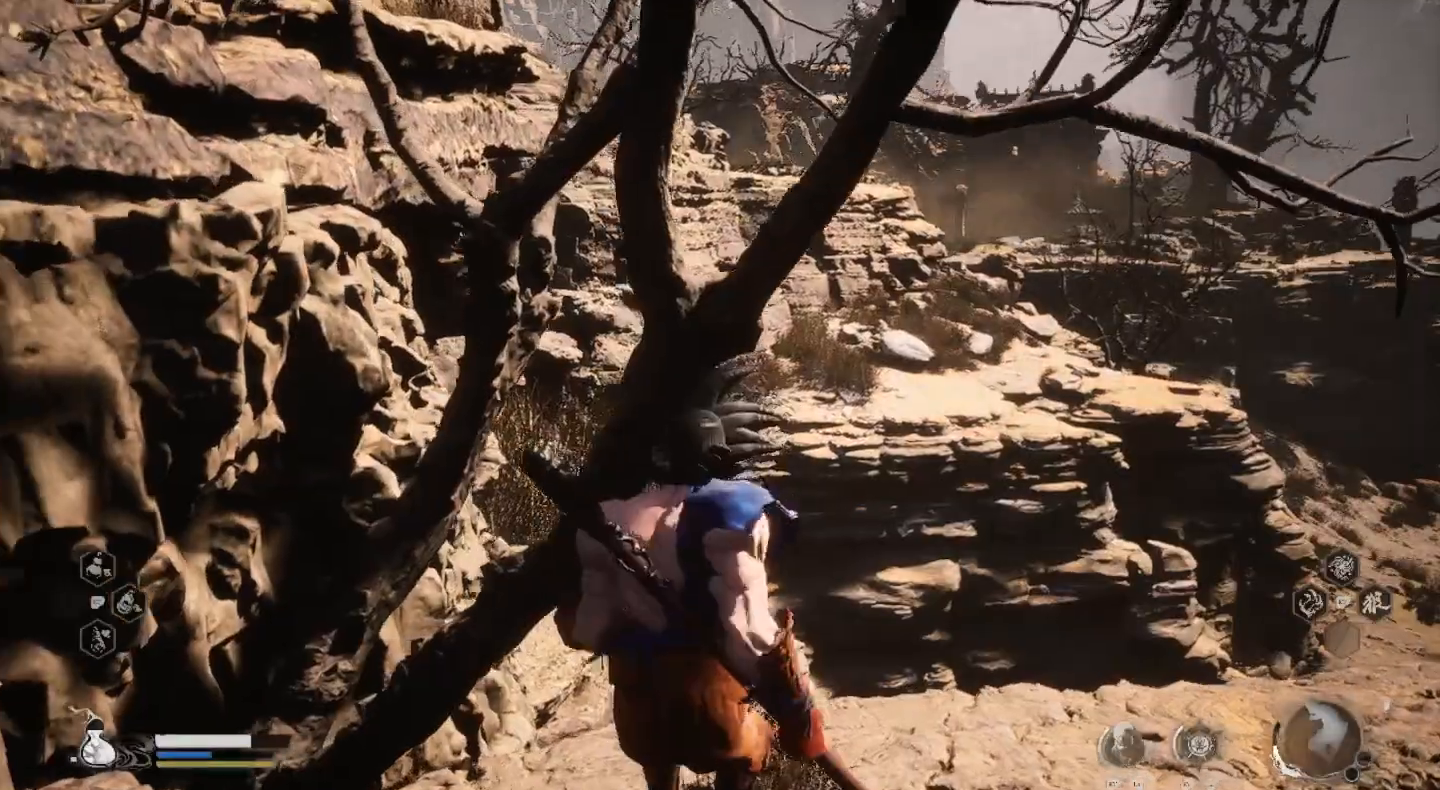
{"dt_ms": 500, "buttons": [], "left_stick": "up-right", "right_stick": "center", "events": [[267, "left_stick", "up-right"]]}
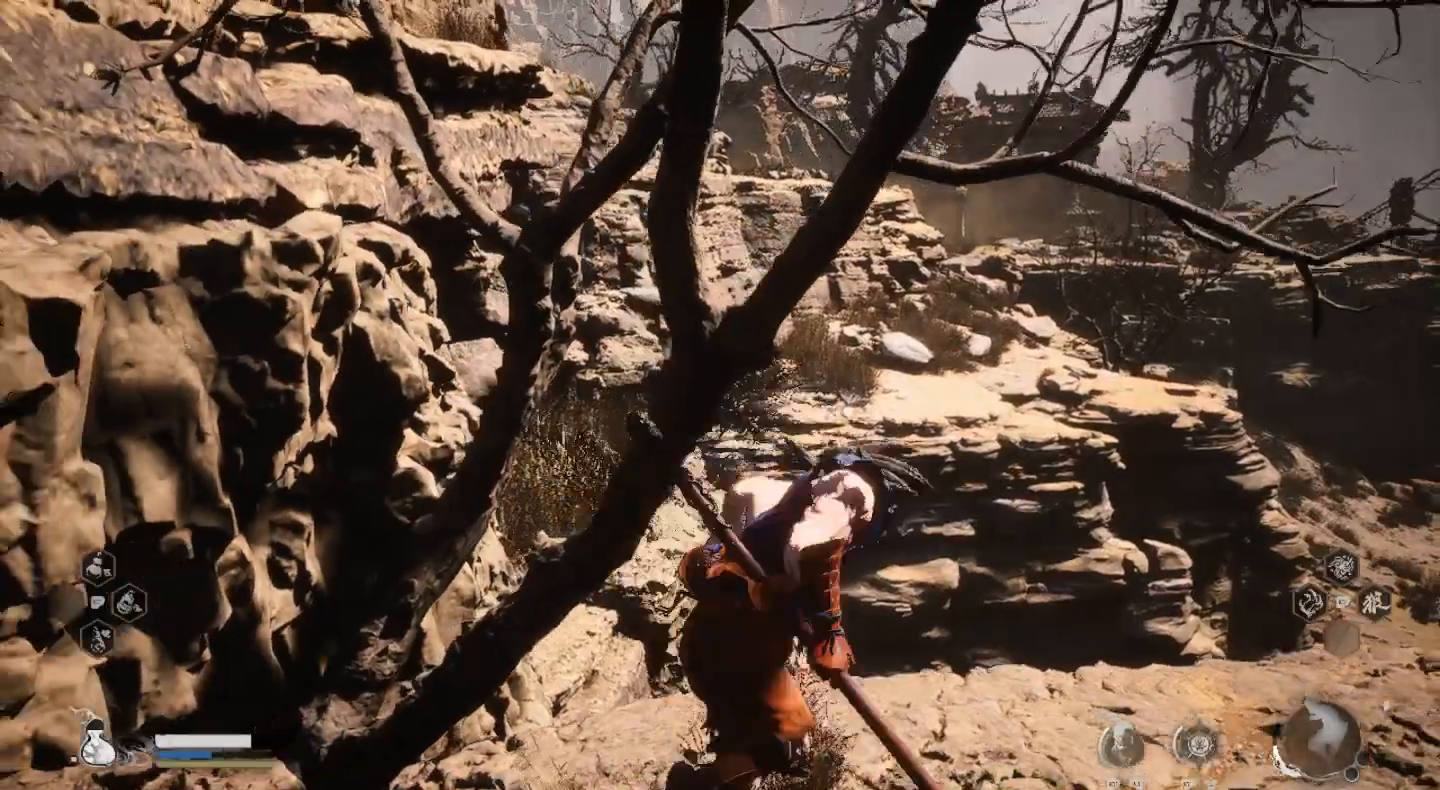
{"dt_ms": 500, "buttons": [], "left_stick": "up-right", "right_stick": "center", "events": [[233, "left_stick", "up"], [500, "left_stick", "up-right"]]}
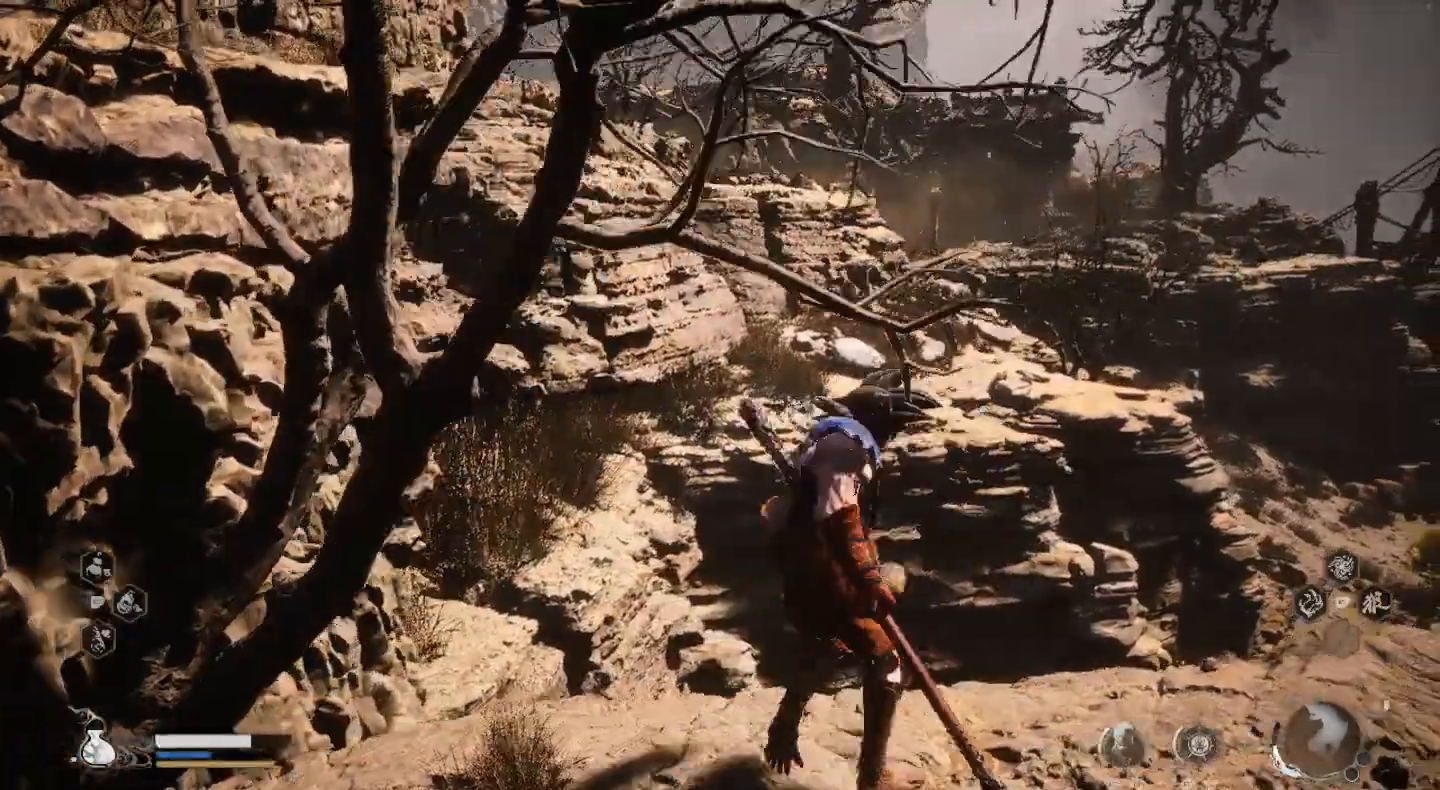
{"dt_ms": 500, "buttons": [], "left_stick": "center", "right_stick": "center", "events": [[100, "left_stick", "center"]]}
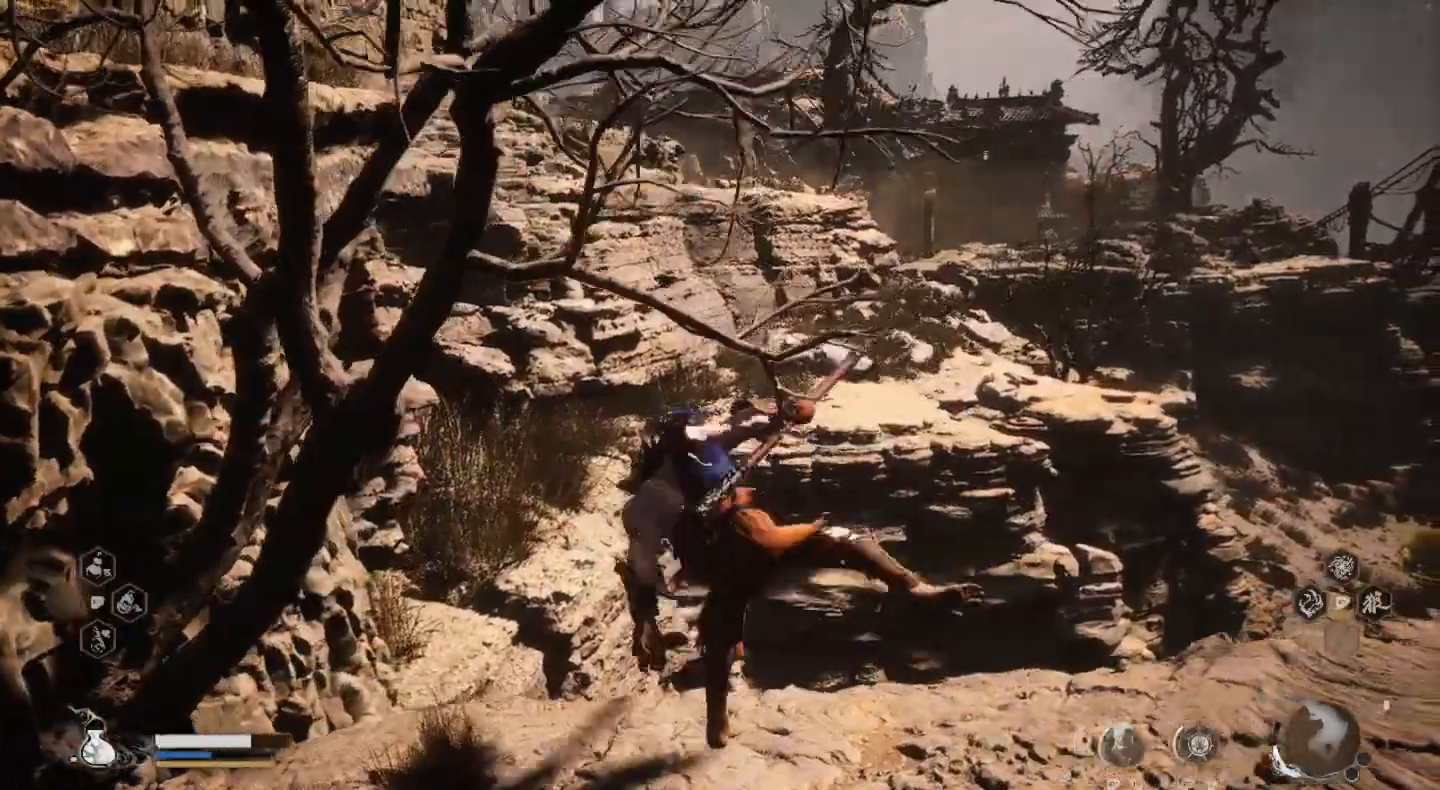
{"dt_ms": 500, "buttons": [], "left_stick": "center", "right_stick": "down", "events": [[300, "right_stick", "down"]]}
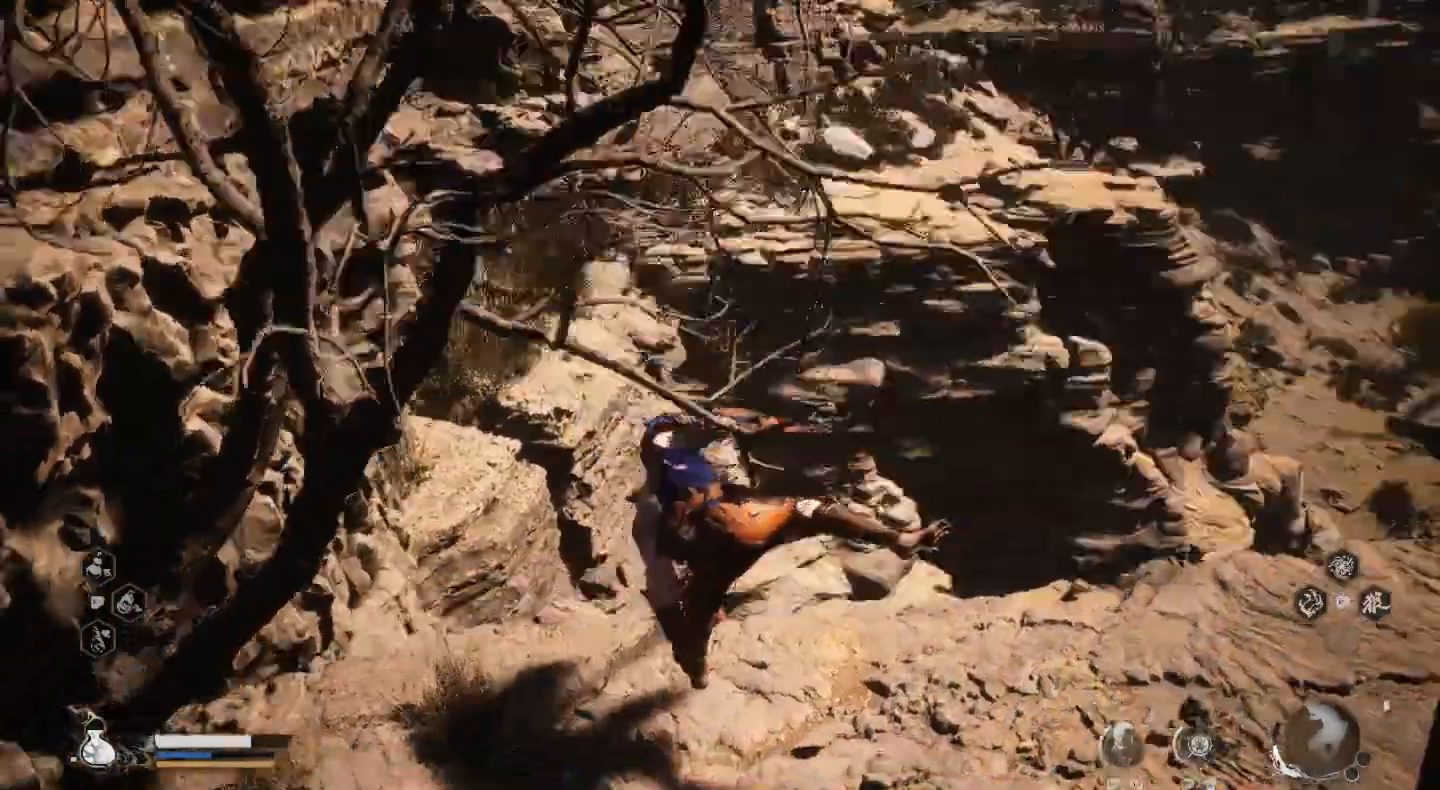
{"dt_ms": 500, "buttons": [], "left_stick": "center", "right_stick": "center", "events": [[367, "right_stick", "center"]]}
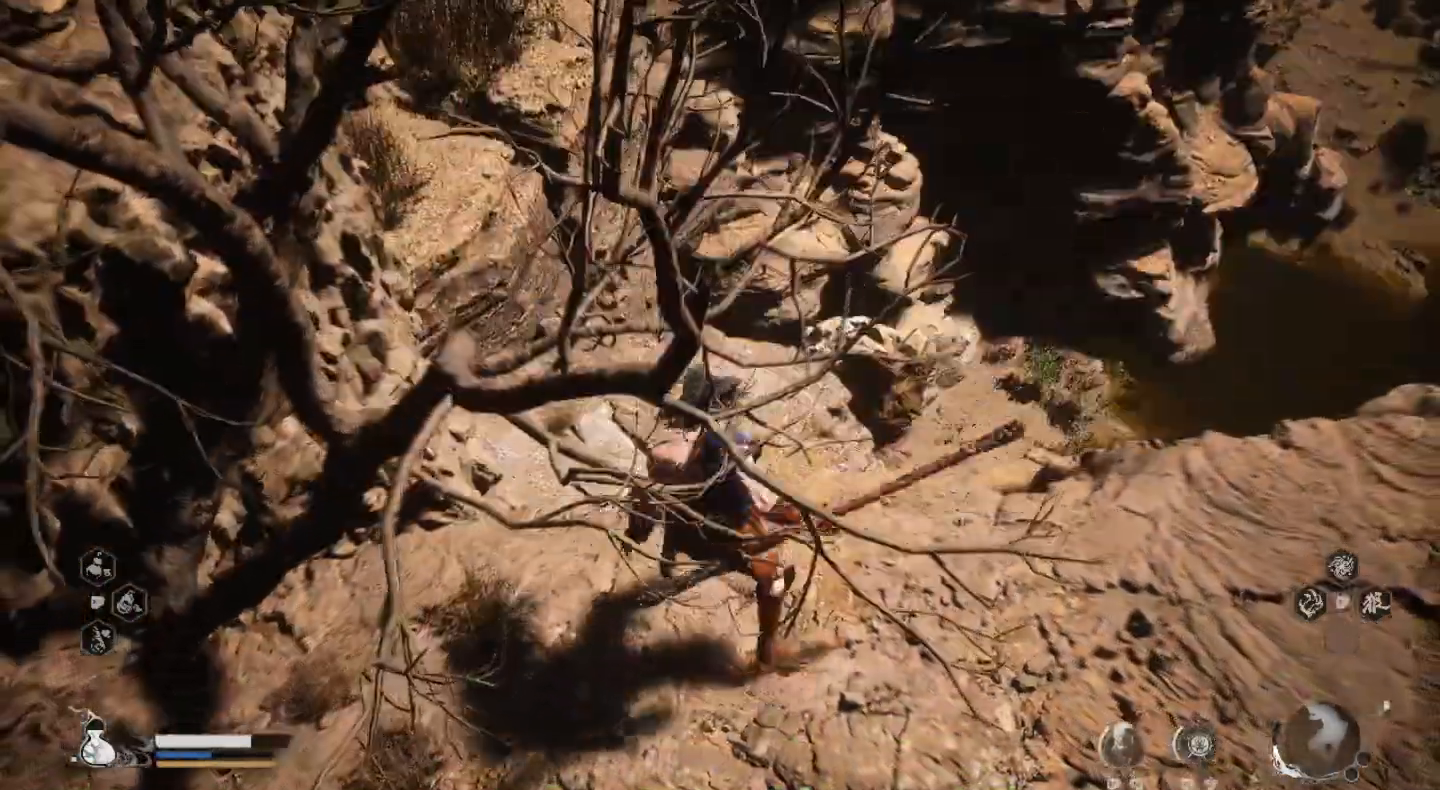
{"dt_ms": 500, "buttons": [], "left_stick": "center", "right_stick": "center", "events": []}
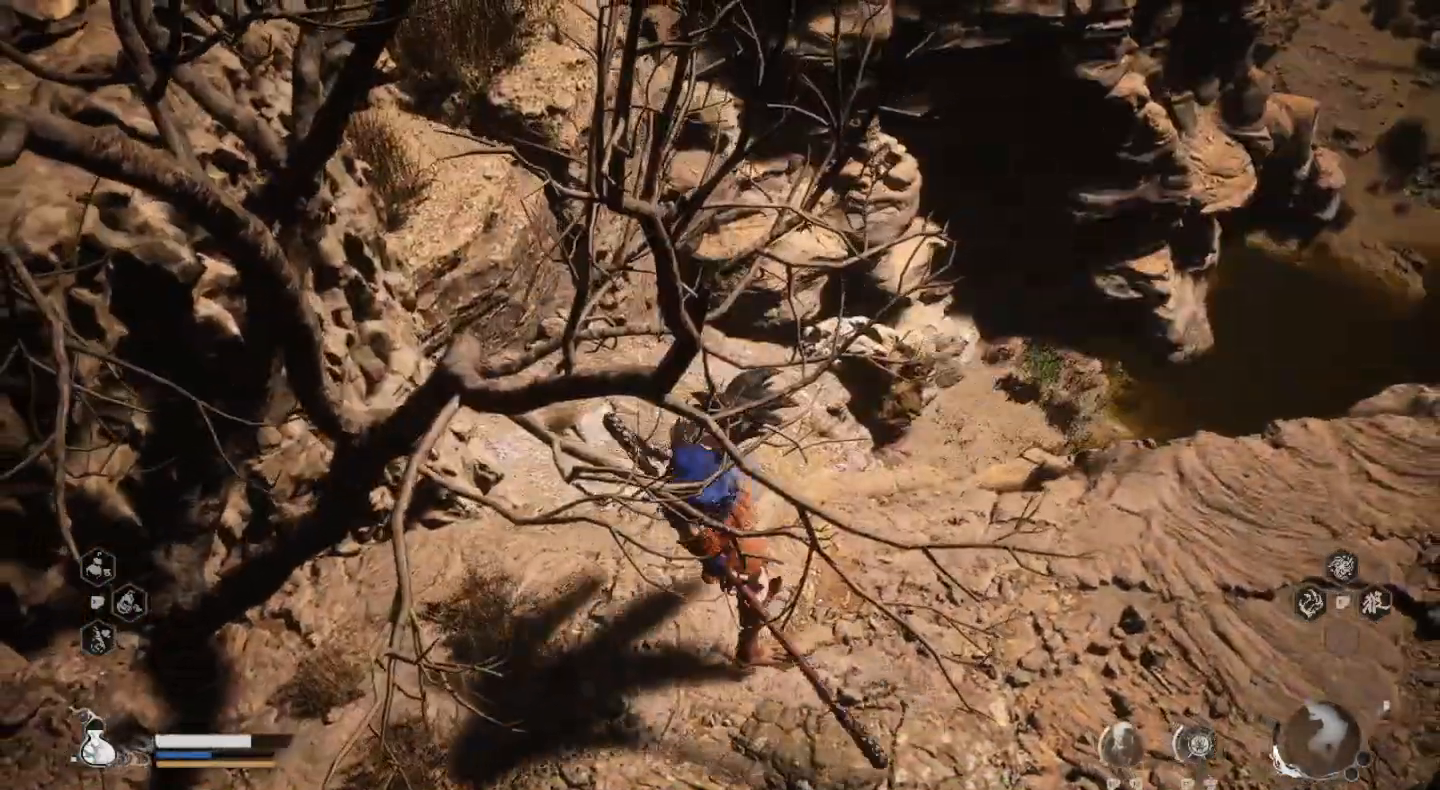
{"dt_ms": 500, "buttons": [], "left_stick": "center", "right_stick": "up-left", "events": [[33, "right_stick", "up-left"]]}
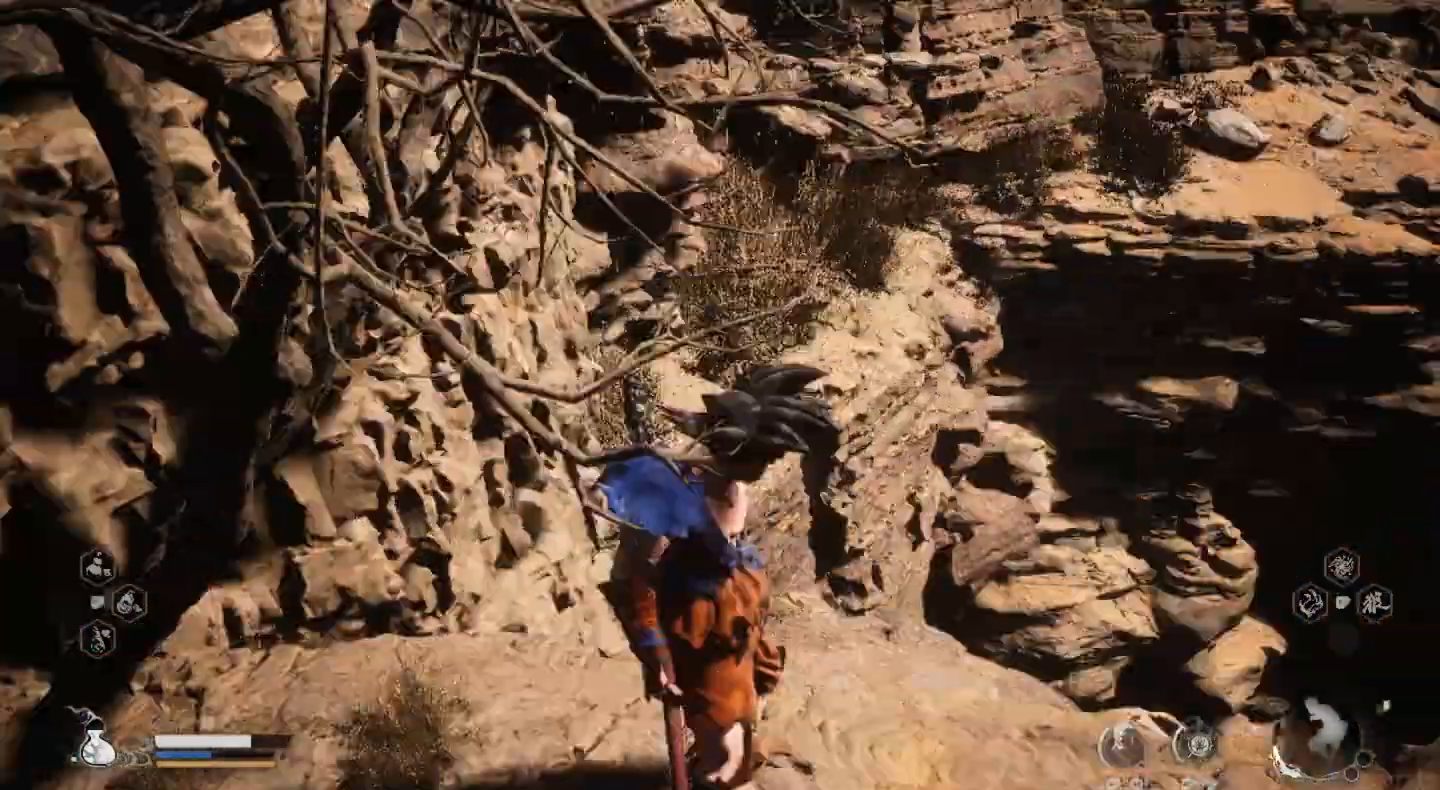
{"dt_ms": 500, "buttons": [], "left_stick": "left", "right_stick": "center", "events": [[100, "left_stick", "left"], [167, "right_stick", "center"]]}
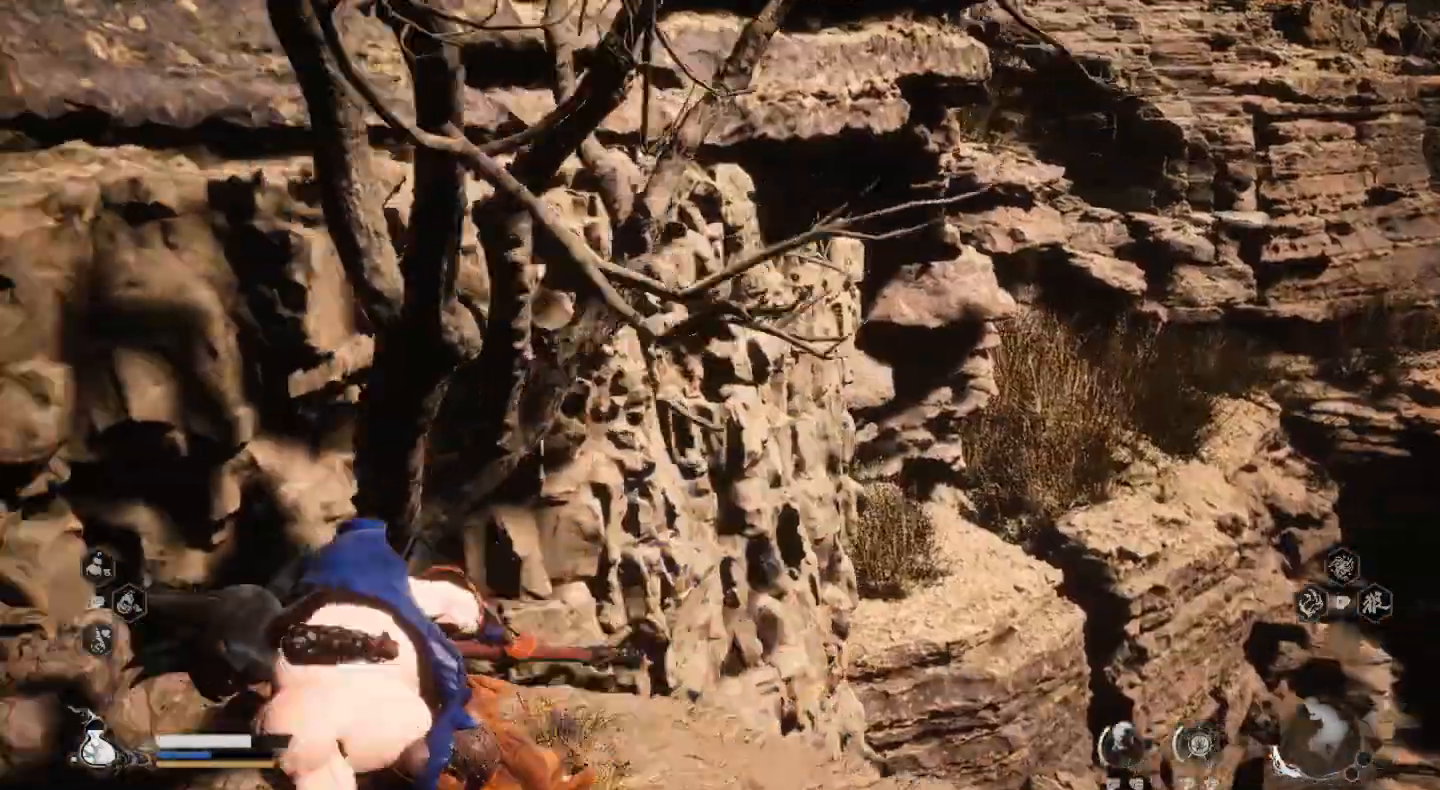
{"dt_ms": 500, "buttons": [], "left_stick": "center", "right_stick": "left", "events": [[267, "right_stick", "left"], [333, "left_stick", "center"]]}
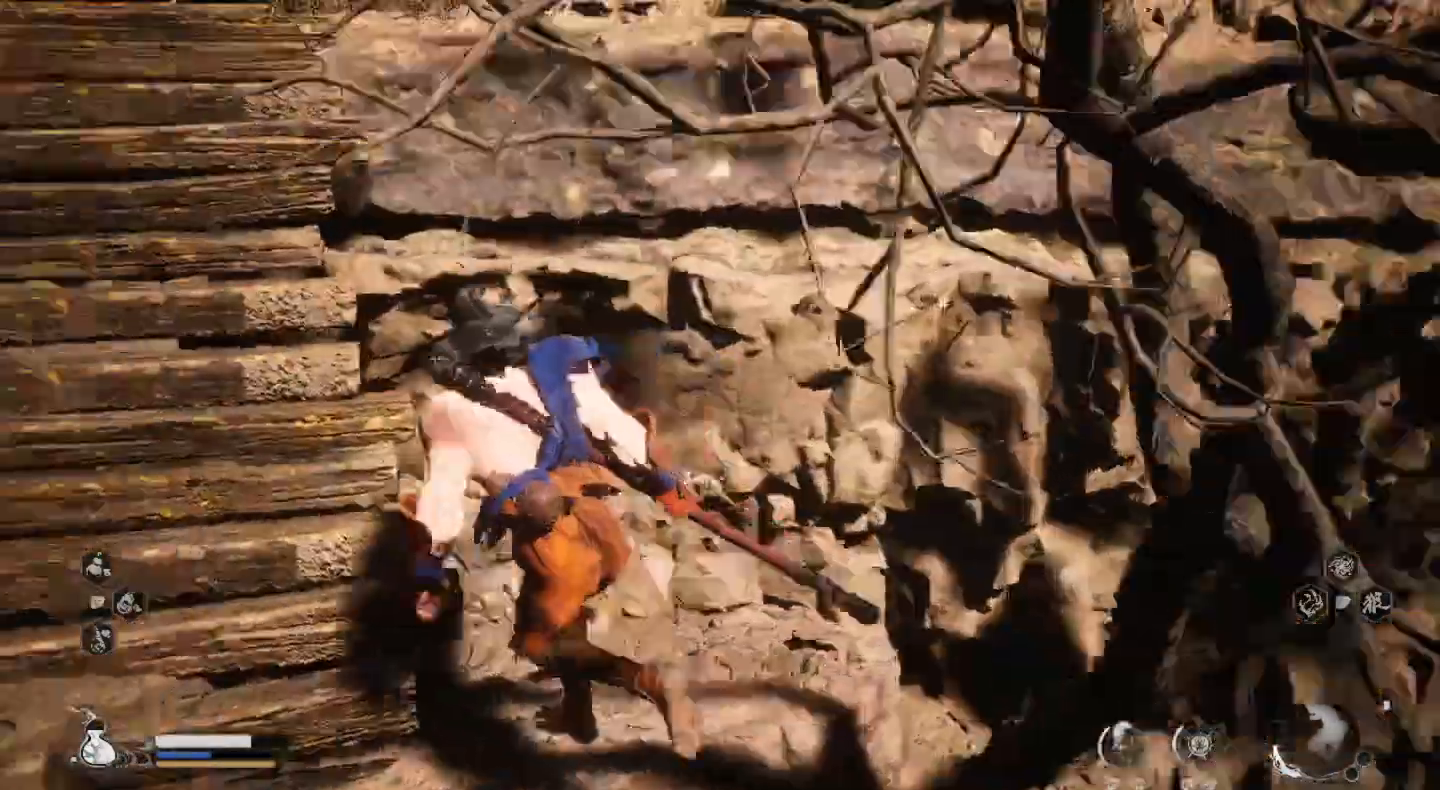
{"dt_ms": 500, "buttons": [], "left_stick": "up", "right_stick": "center", "events": [[233, "left_stick", "left"], [300, "right_stick", "center"], [467, "left_stick", "up"]]}
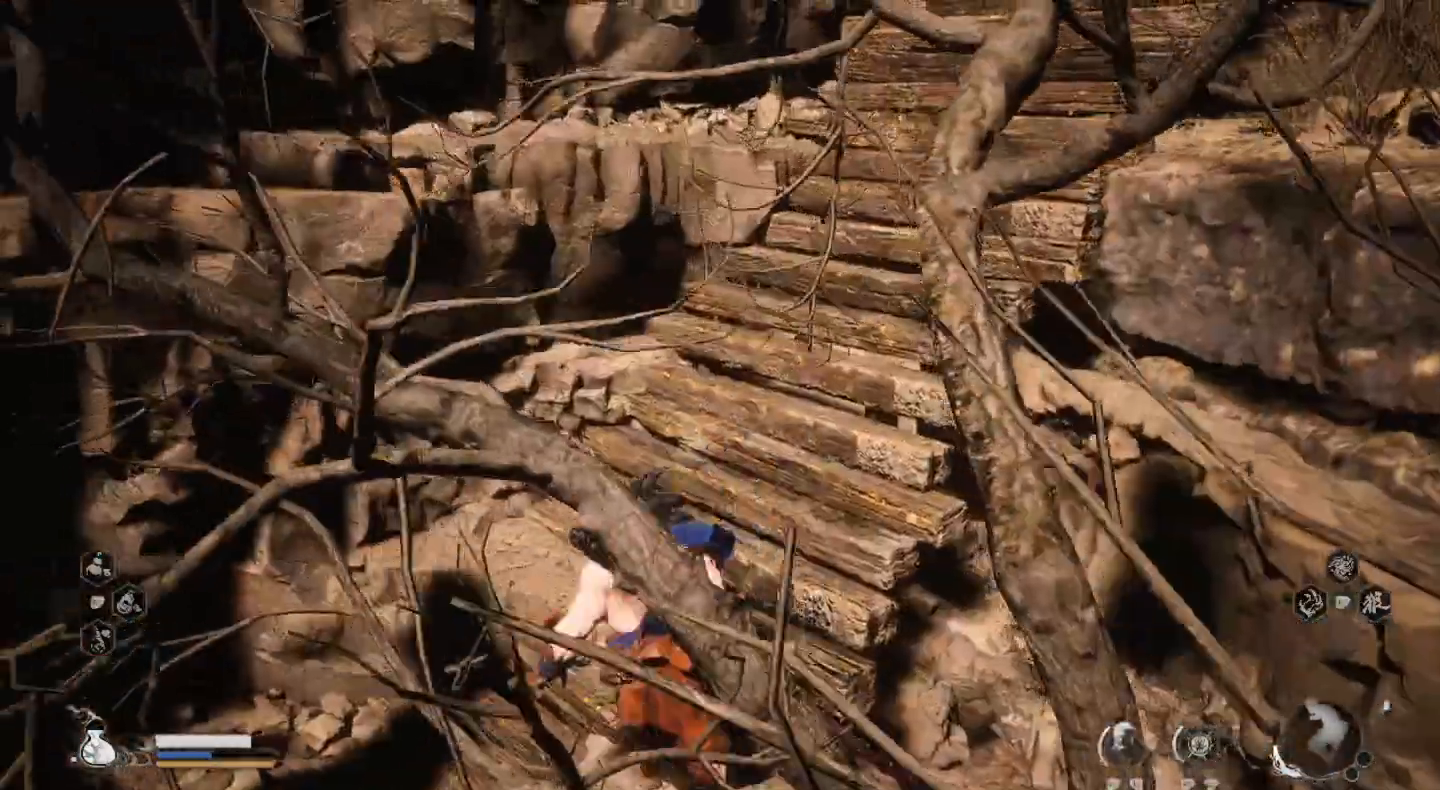
{"dt_ms": 500, "buttons": [], "left_stick": "center", "right_stick": "up", "events": [[367, "left_stick", "center"], [467, "right_stick", "up"]]}
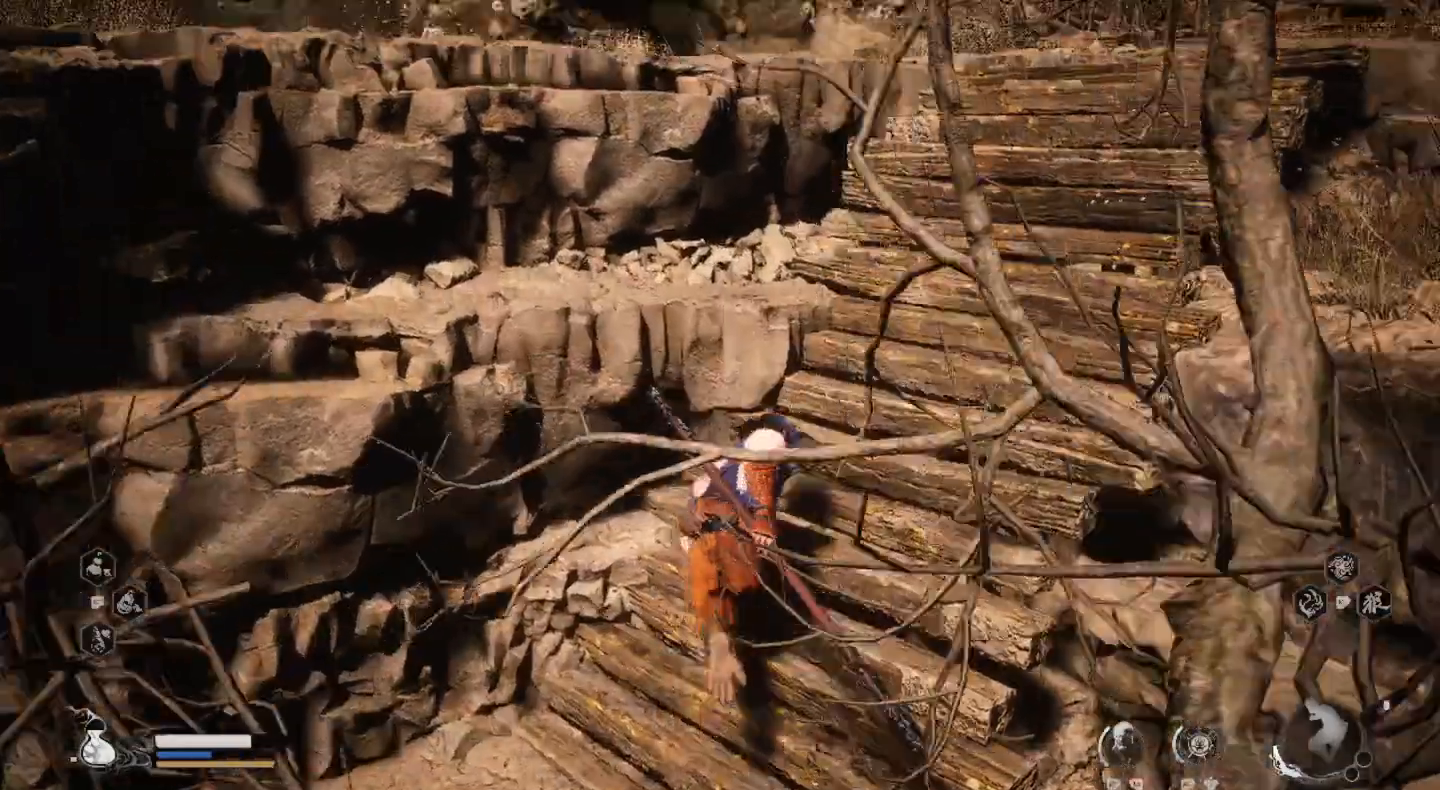
{"dt_ms": 500, "buttons": [], "left_stick": "up-right", "right_stick": "center", "events": [[300, "left_stick", "up-right"], [333, "right_stick", "center"]]}
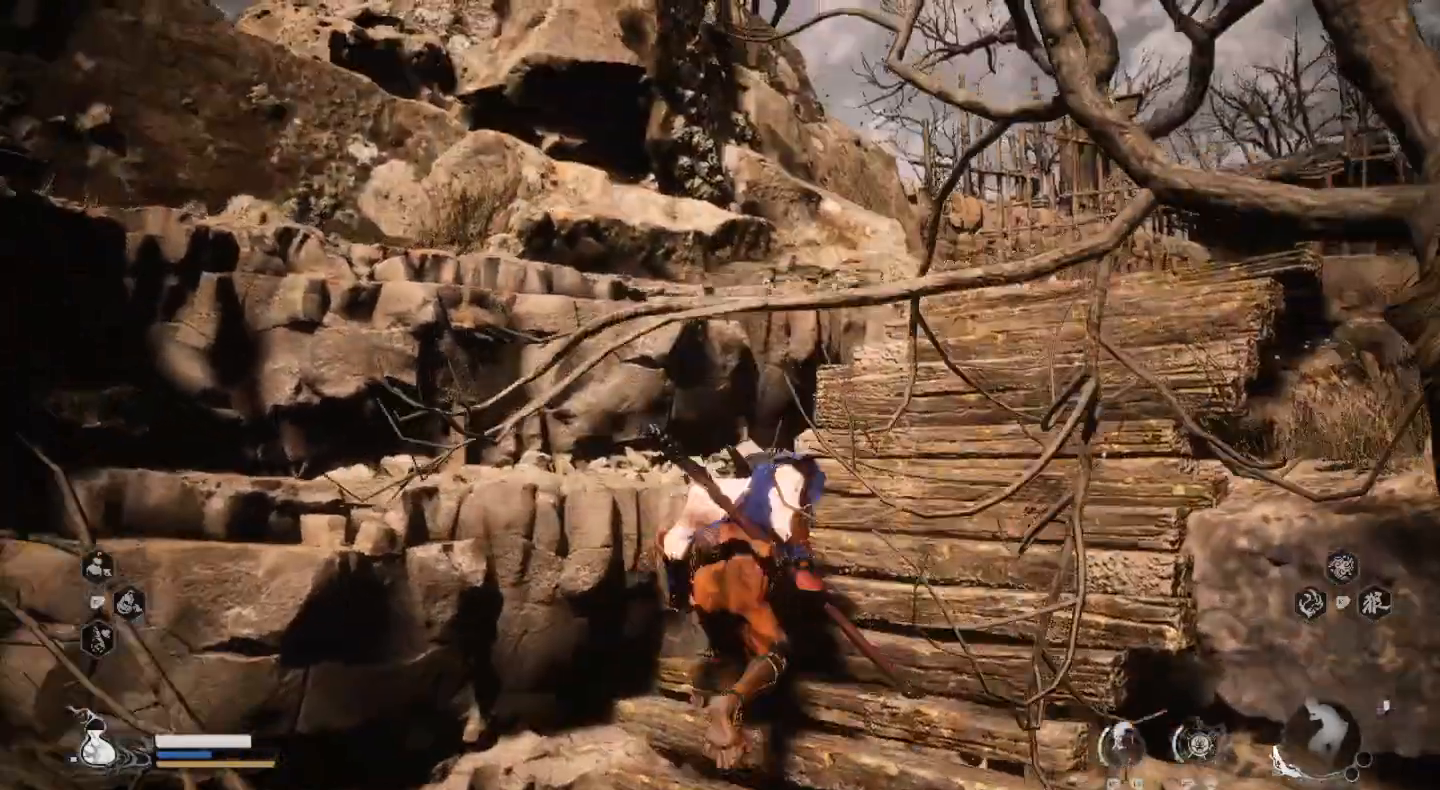
{"dt_ms": 500, "buttons": [], "left_stick": "center", "right_stick": "right", "events": [[67, "left_stick", "center"], [300, "right_stick", "right"]]}
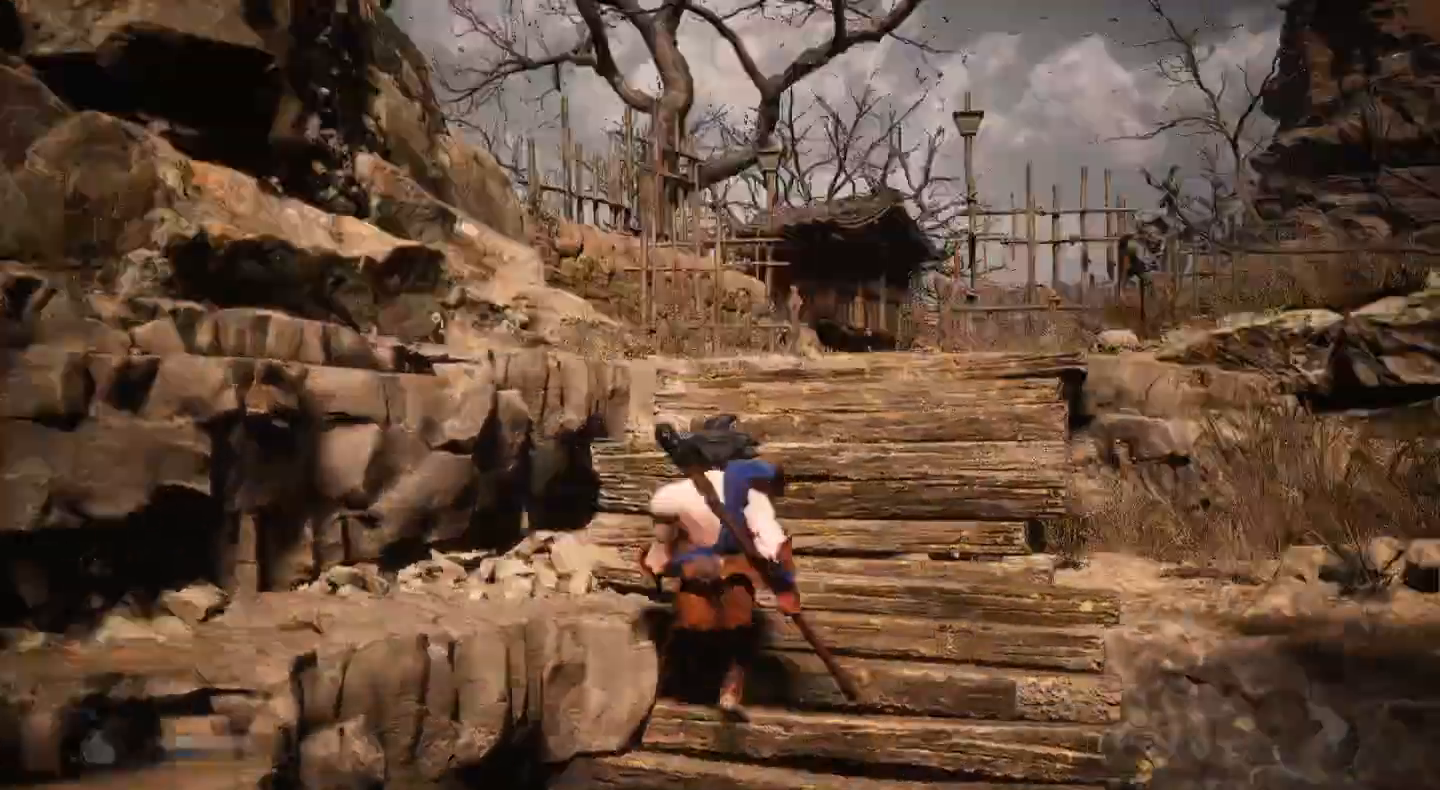
{"dt_ms": 500, "buttons": [], "left_stick": "center", "right_stick": "center", "events": [[67, "right_stick", "center"]]}
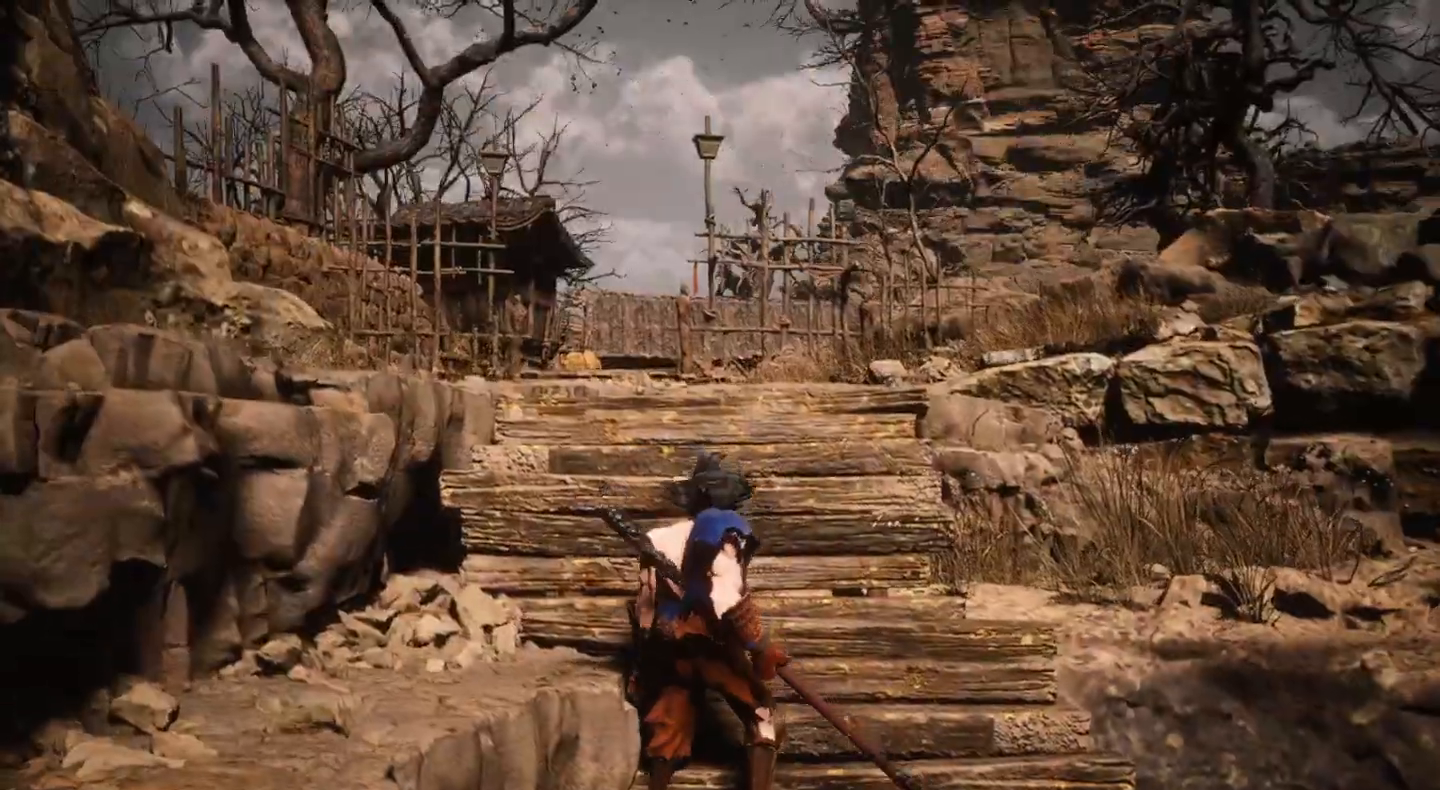
{"dt_ms": 500, "buttons": [], "left_stick": "center", "right_stick": "right", "events": [[467, "right_stick", "right"]]}
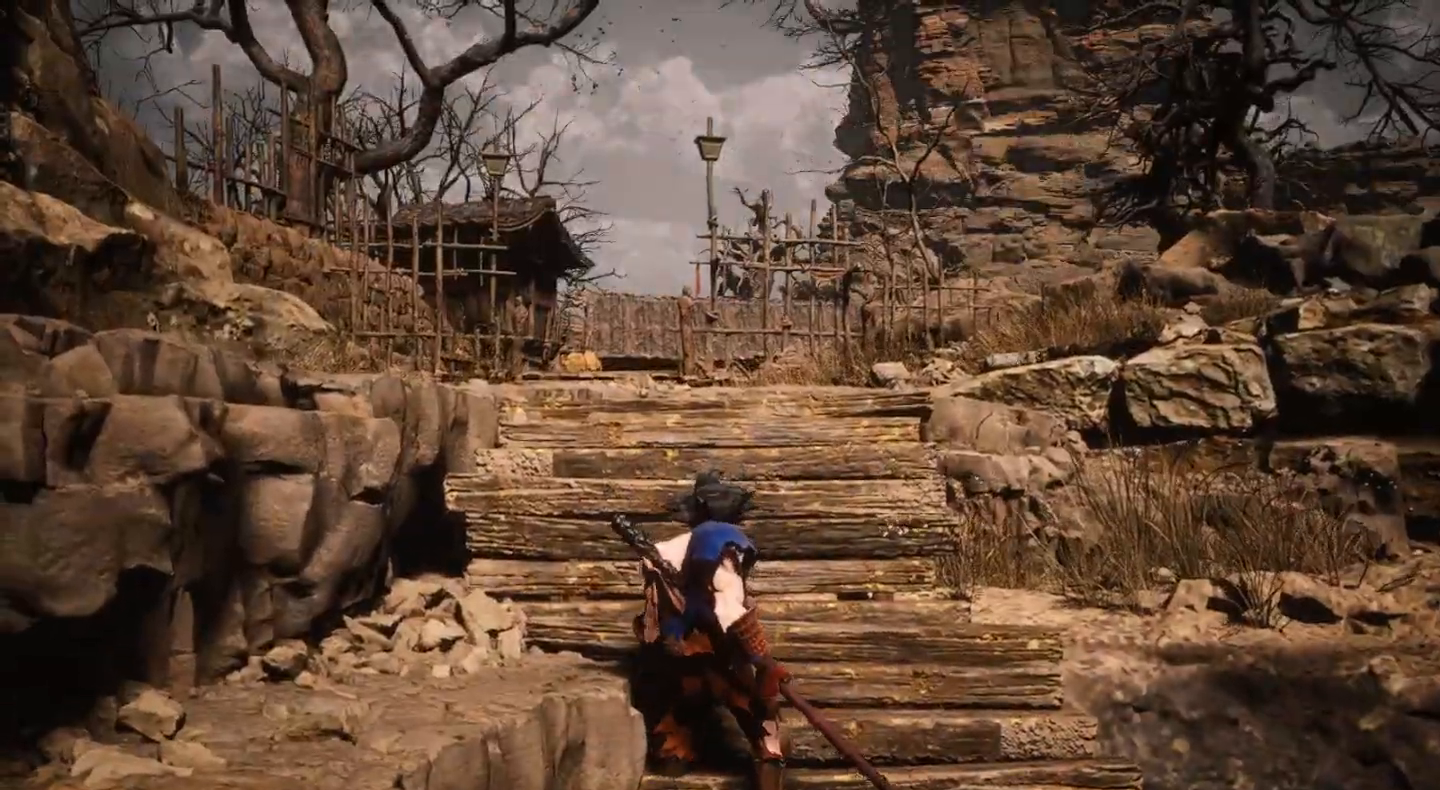
{"dt_ms": 500, "buttons": [], "left_stick": "center", "right_stick": "center", "events": [[167, "right_stick", "center"]]}